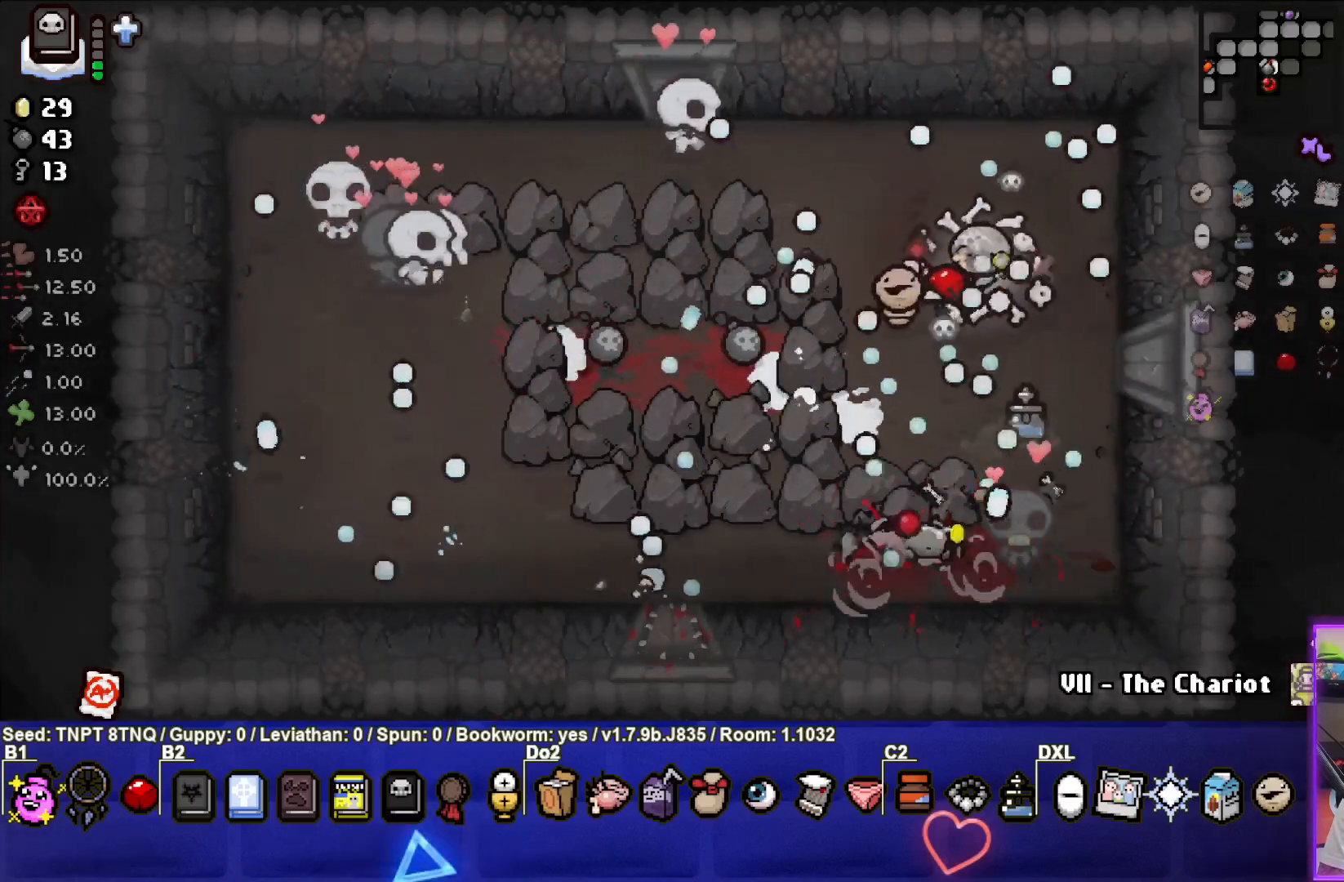
Gameplay with a controller (PlayStation layout); each line is a JSON object with the inputs held at the frame after it. "events" lists button and stick changes between this image and that frame as [ms after this image, input, new state], when the widget could be followed in between. Not read: L3.
{"buttons": ["CROSS"], "left_stick": "center", "right_stick": "center", "events": [[50, "left_stick", "center"], [300, "left_stick", "up-left"], [383, "left_stick", "center"]]}
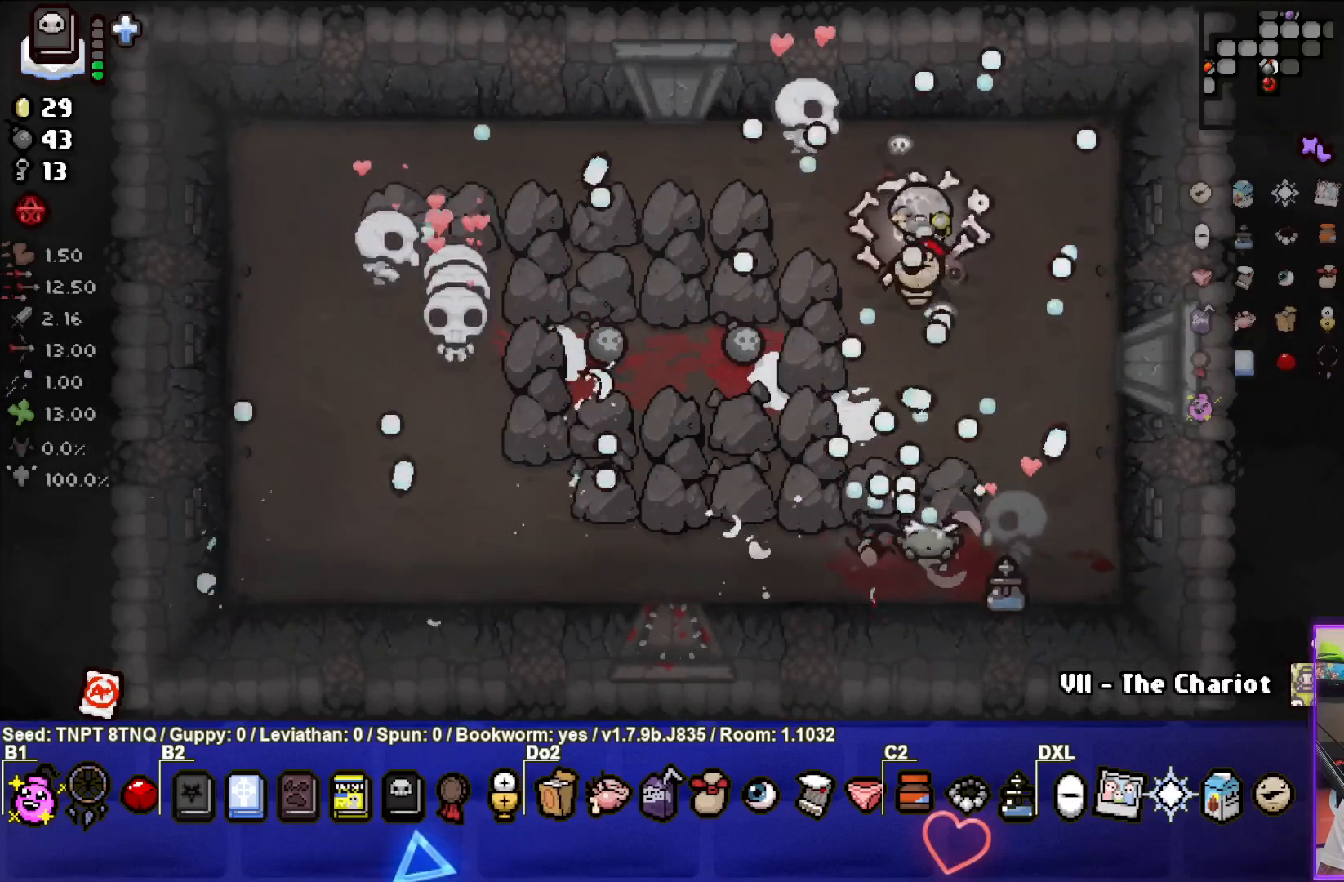
{"buttons": ["CROSS"], "left_stick": "center", "right_stick": "center", "events": []}
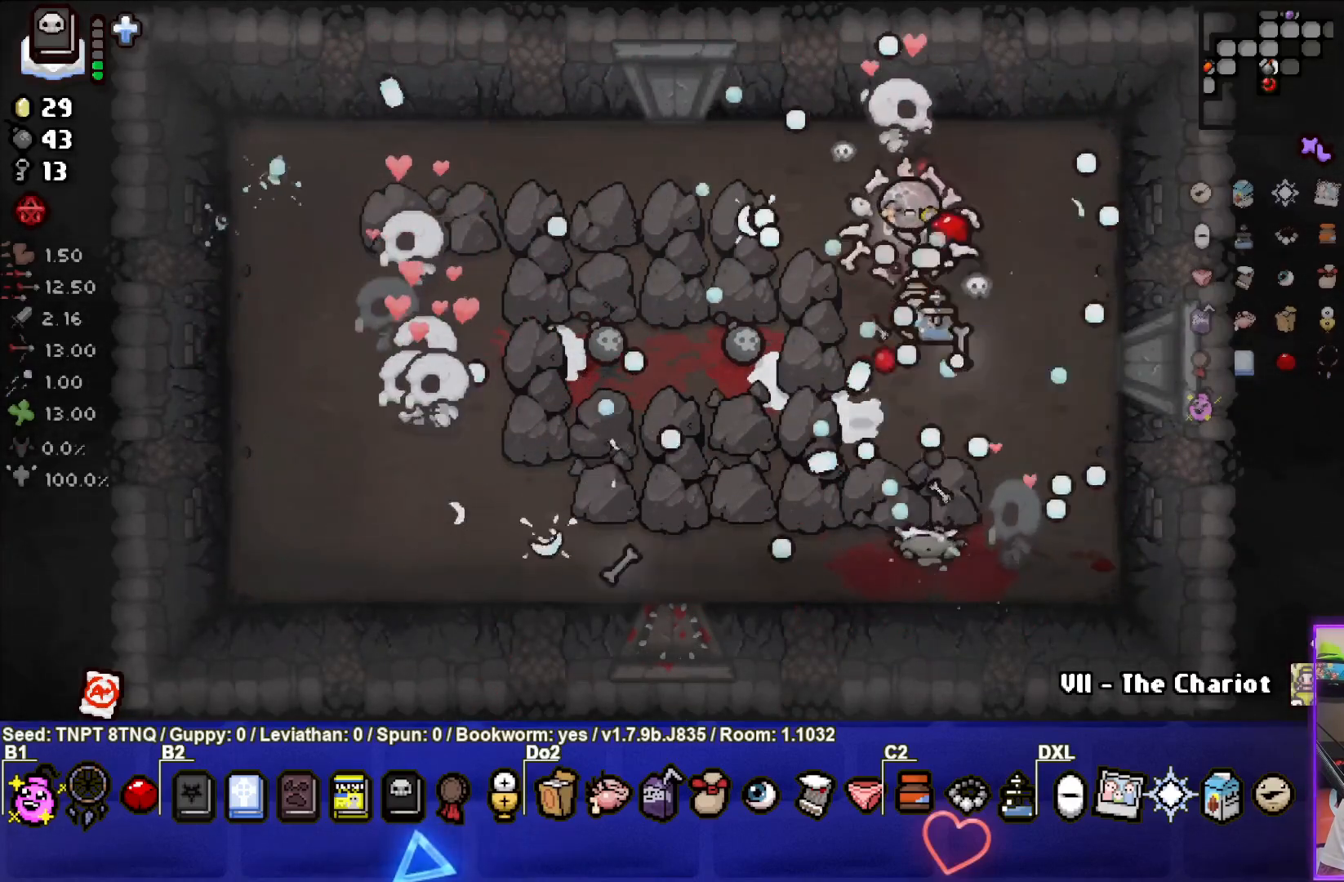
{"buttons": [], "left_stick": "down-left", "right_stick": "center", "events": [[117, "CROSS", "up"], [150, "left_stick", "left"], [300, "left_stick", "center"], [417, "left_stick", "down-left"]]}
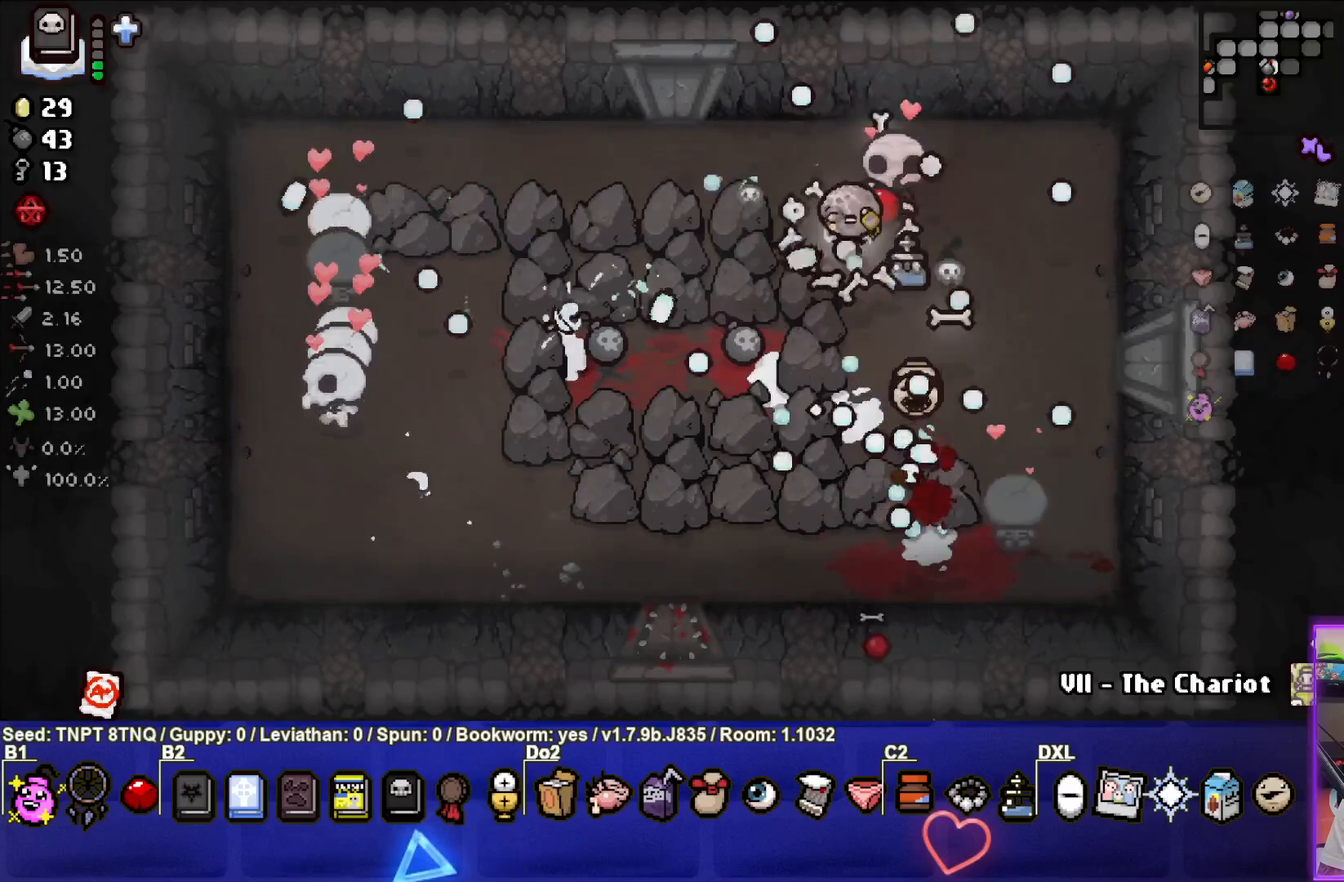
{"buttons": [], "left_stick": "left", "right_stick": "center", "events": [[383, "left_stick", "left"]]}
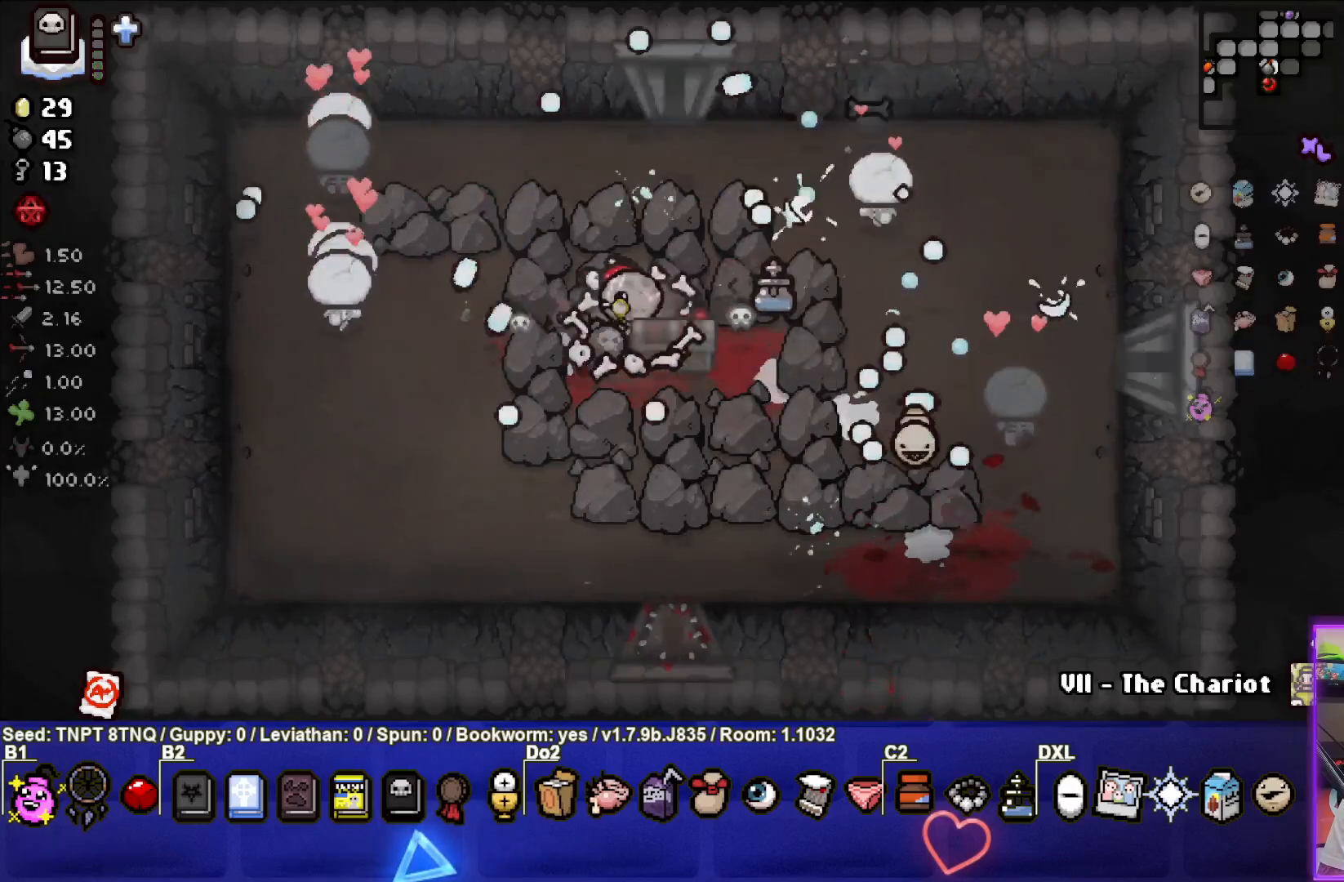
{"buttons": [], "left_stick": "down-right", "right_stick": "center", "events": [[150, "left_stick", "up-right"], [317, "left_stick", "right"], [433, "left_stick", "down-right"]]}
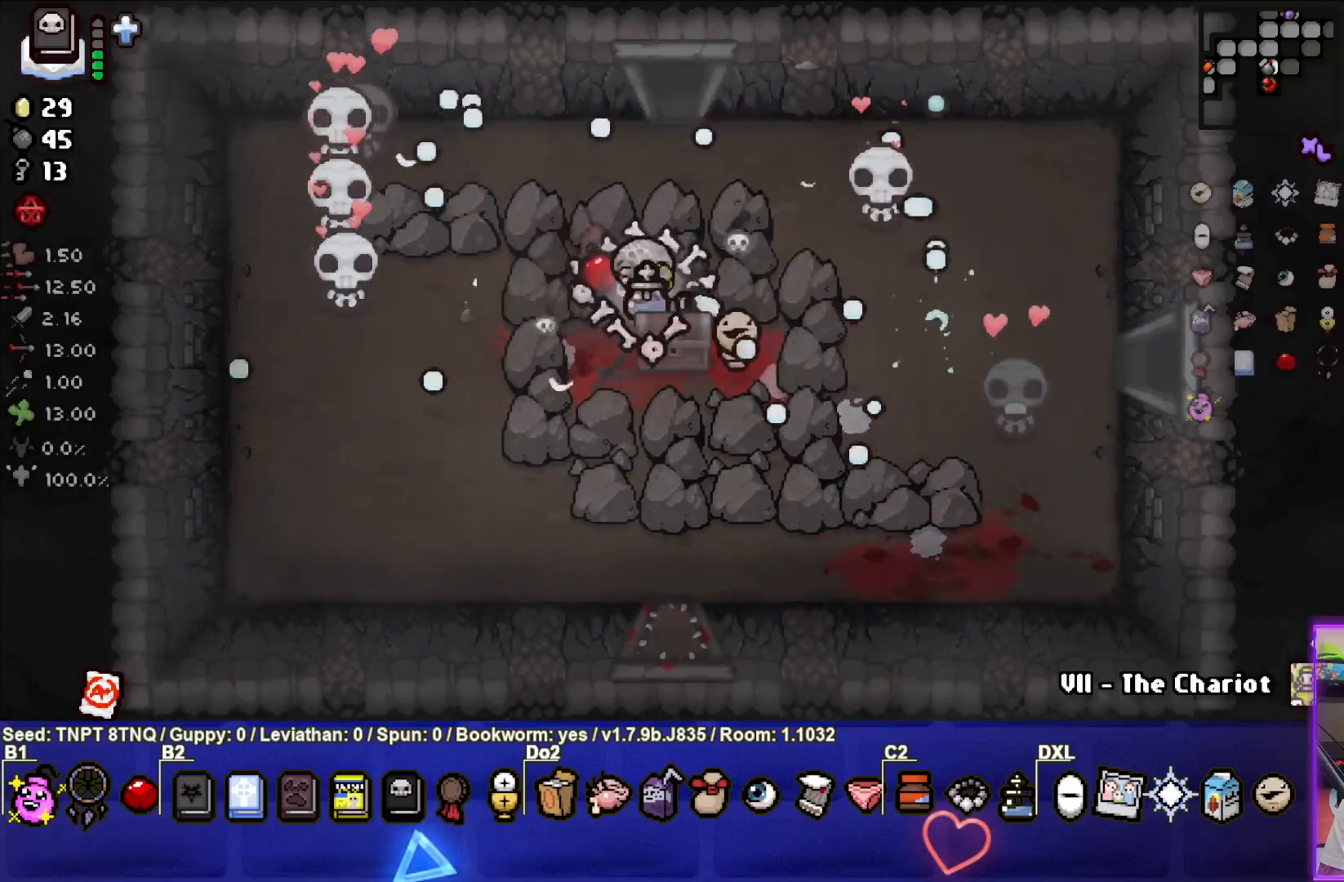
{"buttons": [], "left_stick": "down-left", "right_stick": "center", "events": [[100, "left_stick", "up-right"], [300, "left_stick", "right"], [433, "left_stick", "center"], [500, "left_stick", "down-left"]]}
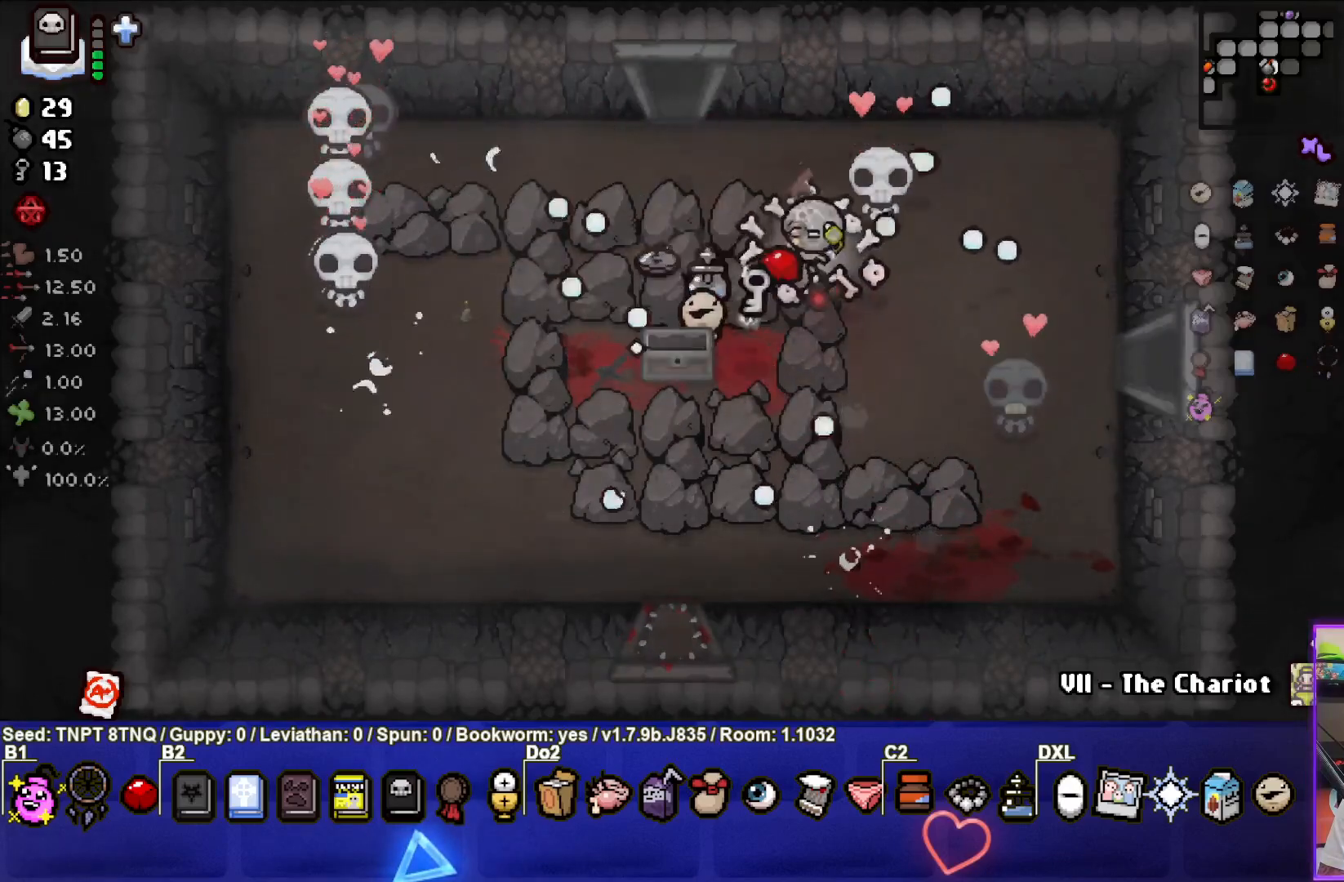
{"buttons": [], "left_stick": "left", "right_stick": "center", "events": [[400, "left_stick", "left"]]}
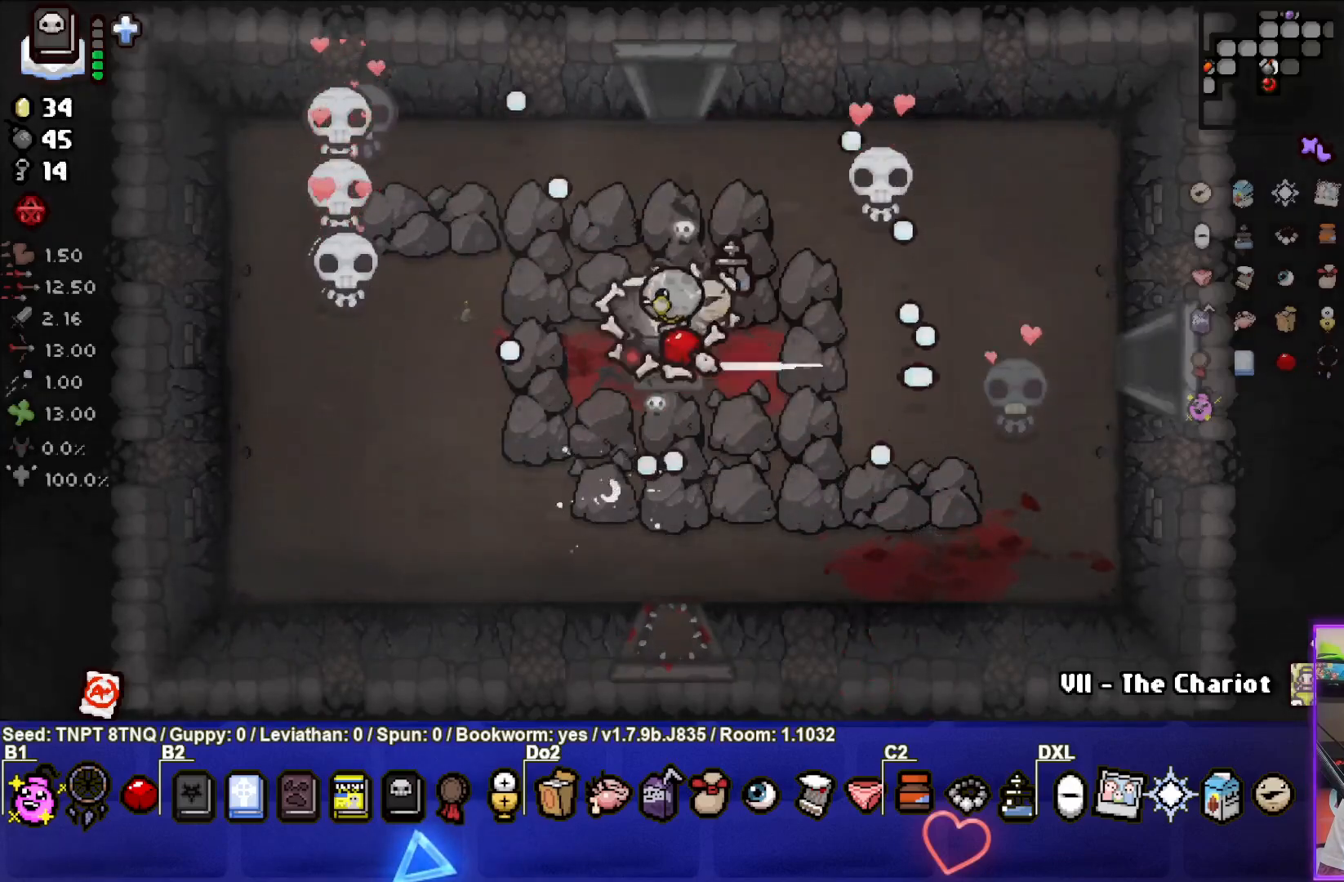
{"buttons": [], "left_stick": "right", "right_stick": "center", "events": [[67, "left_stick", "center"], [133, "left_stick", "right"]]}
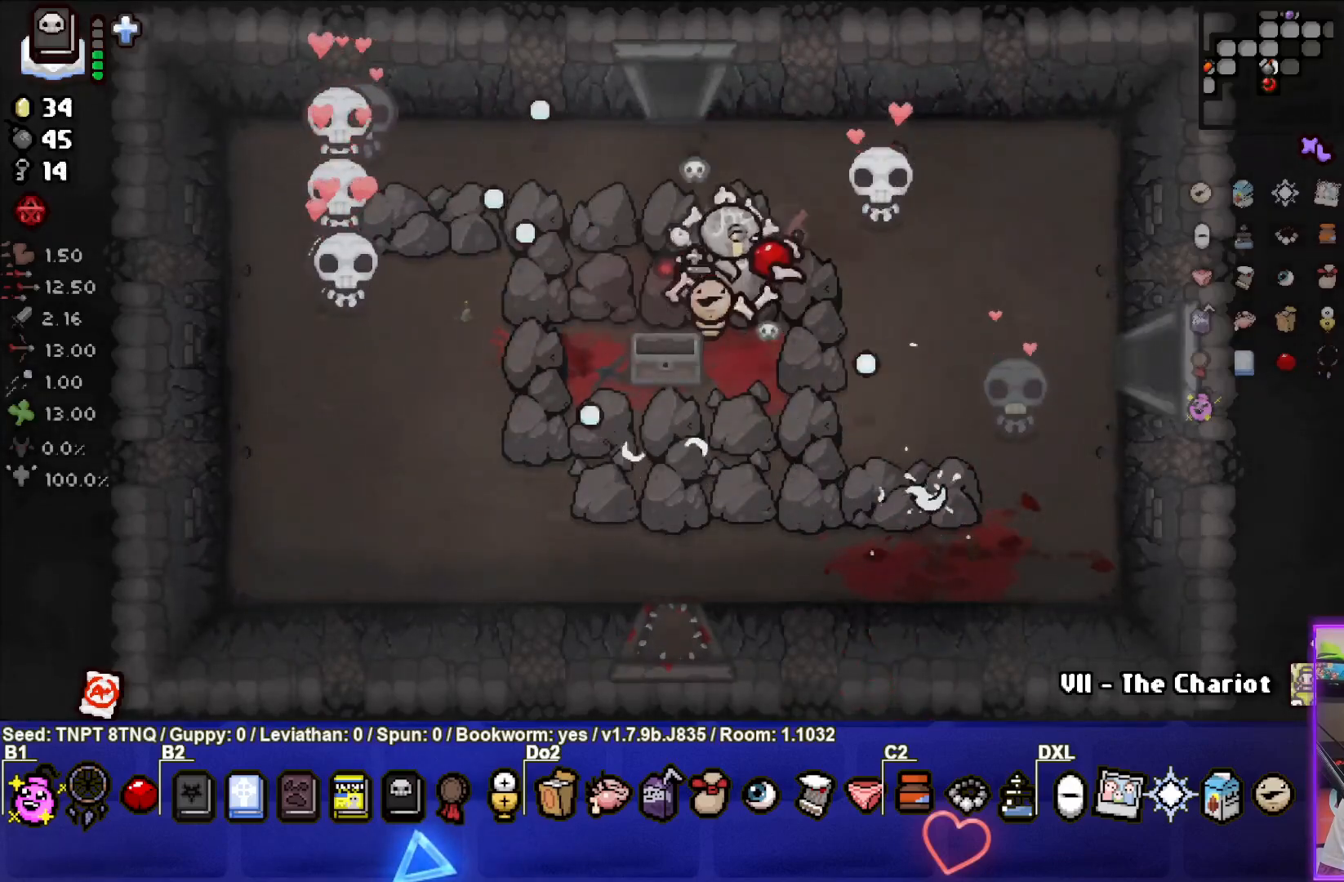
{"buttons": [], "left_stick": "right", "right_stick": "center", "events": []}
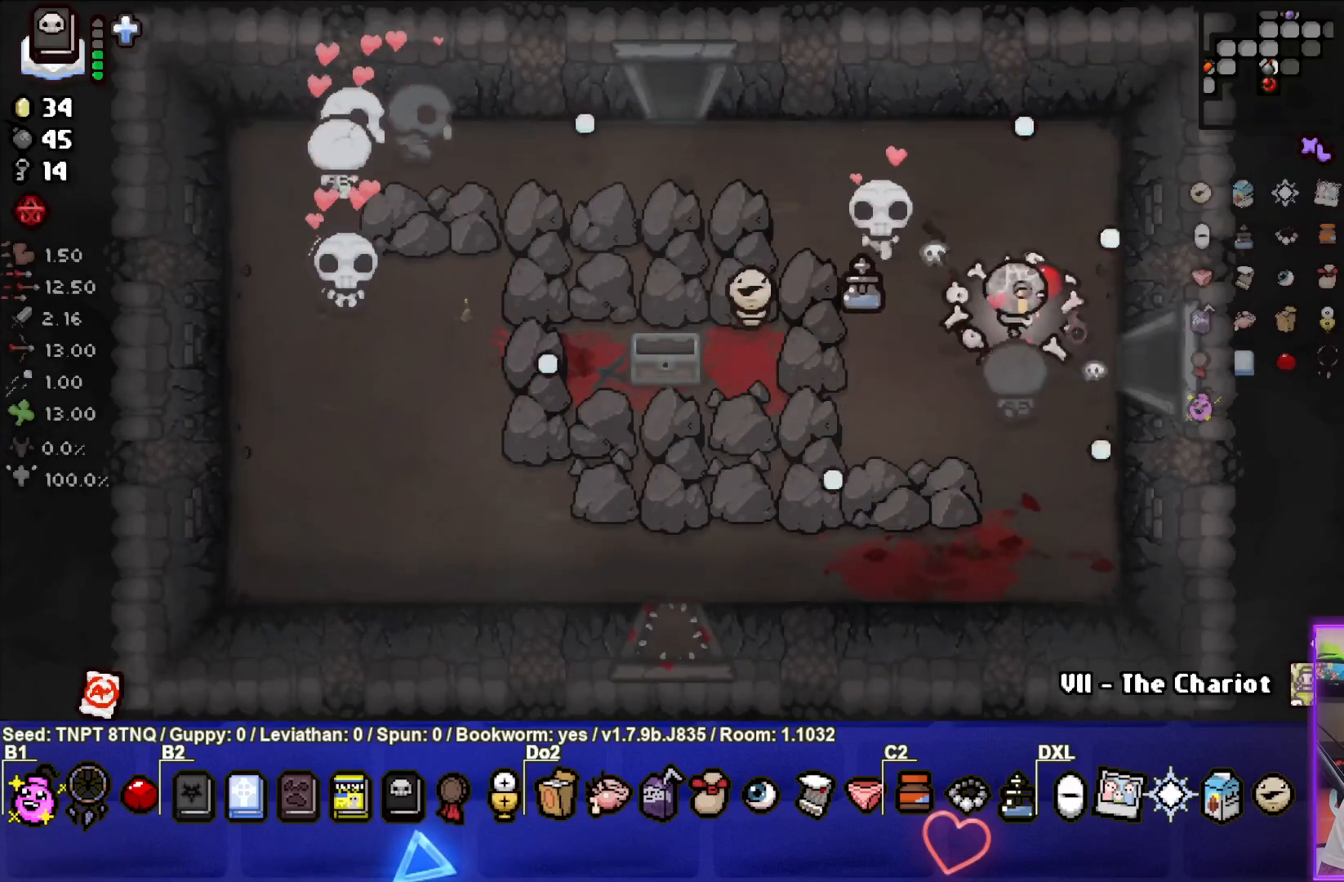
{"buttons": [], "left_stick": "center", "right_stick": "center", "events": [[417, "left_stick", "center"]]}
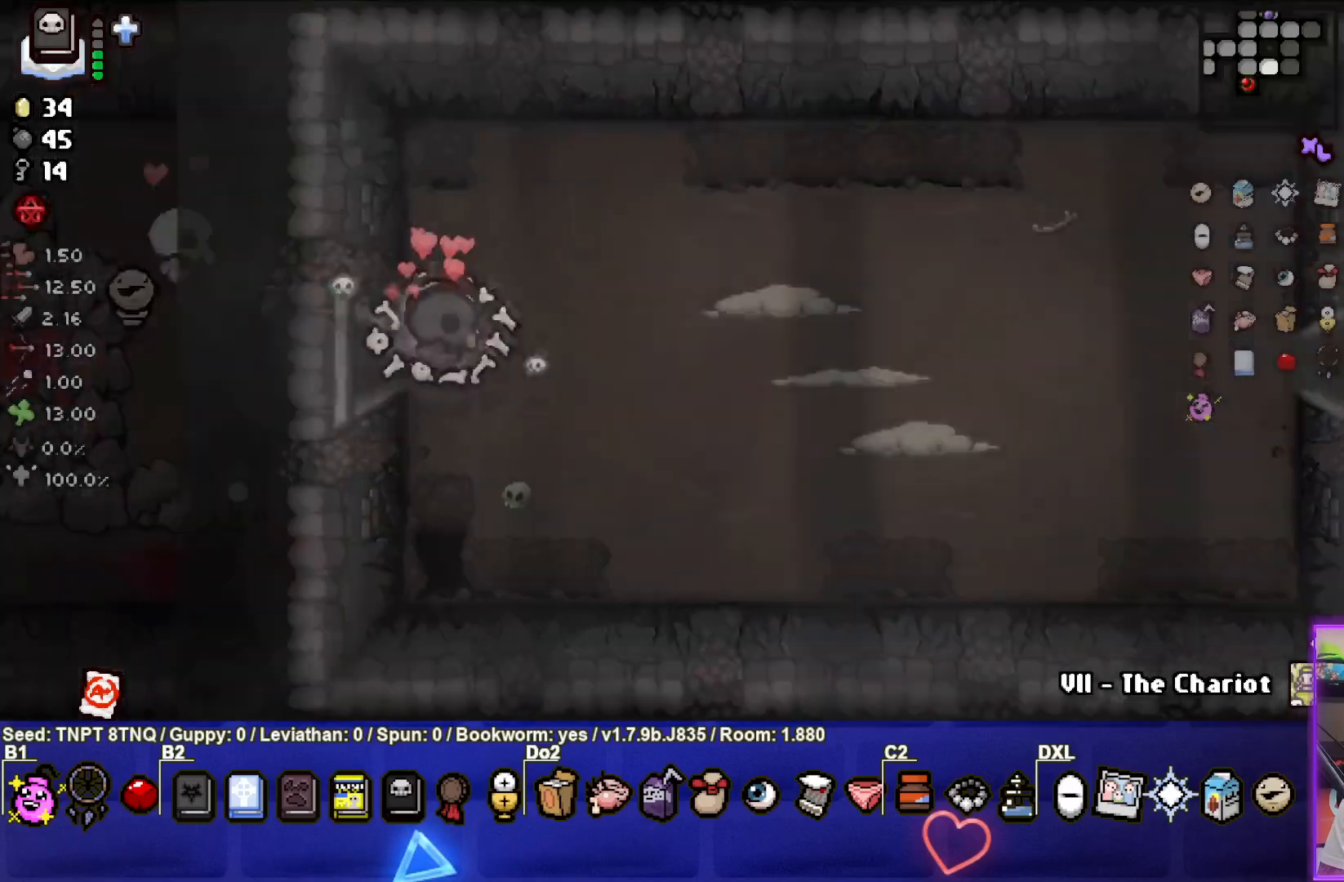
{"buttons": ["CIRCLE"], "left_stick": "up-right", "right_stick": "center", "events": [[267, "left_stick", "right"], [333, "CIRCLE", "down"], [483, "left_stick", "up-right"]]}
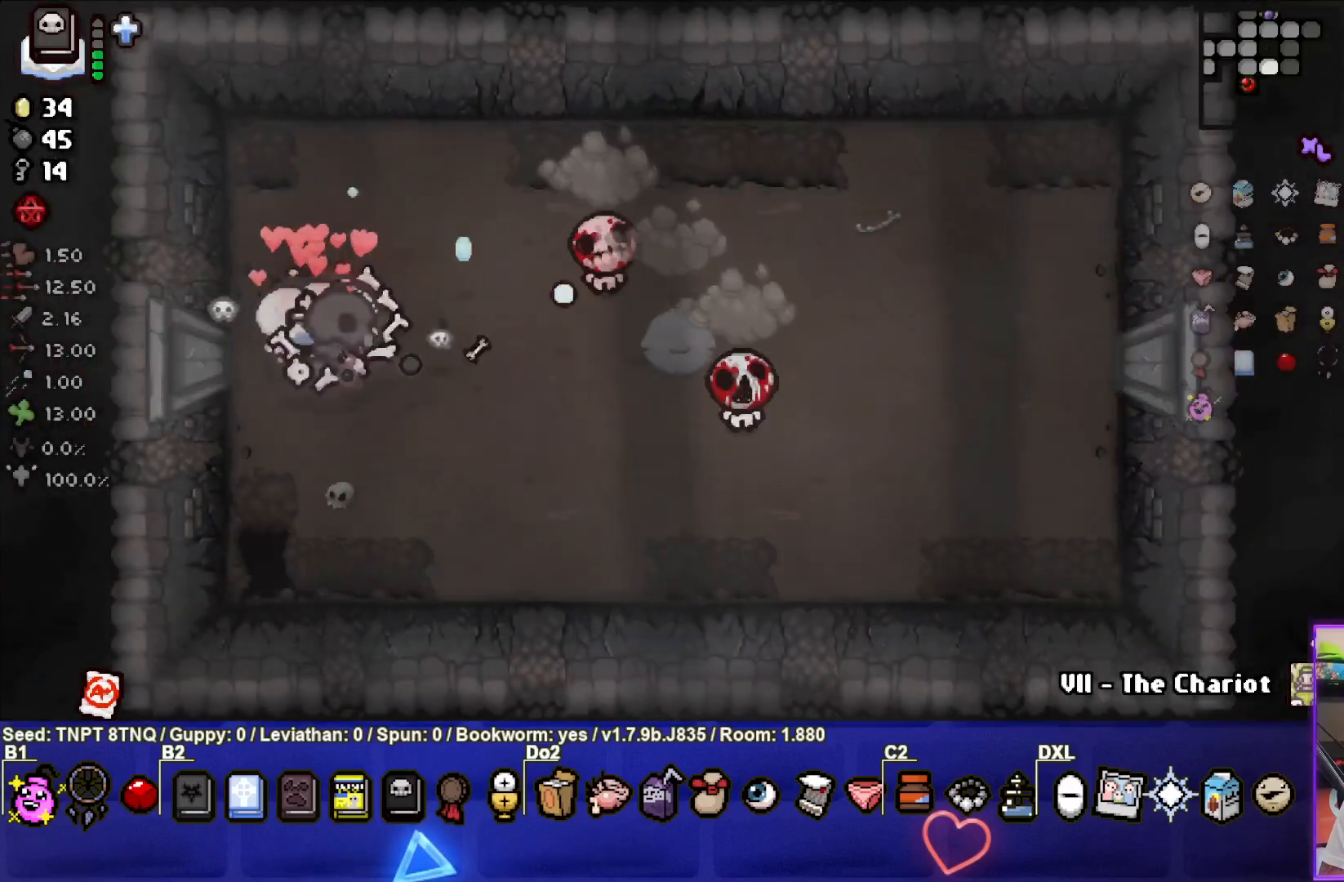
{"buttons": ["CIRCLE"], "left_stick": "left", "right_stick": "center", "events": [[183, "left_stick", "center"], [283, "left_stick", "left"], [450, "left_stick", "center"], [500, "left_stick", "left"]]}
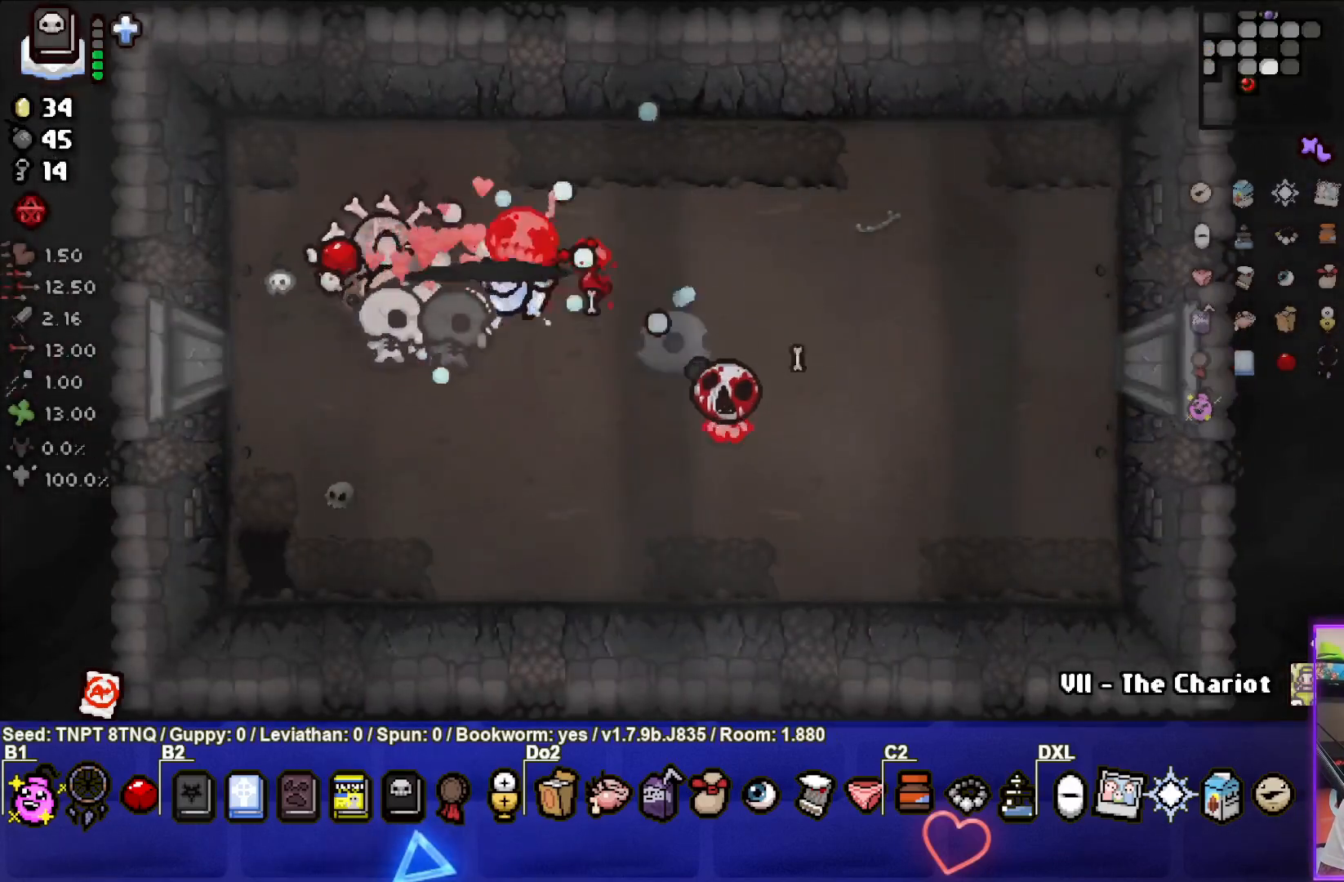
{"buttons": ["CIRCLE"], "left_stick": "down", "right_stick": "center", "events": [[183, "left_stick", "down-left"], [283, "left_stick", "down"]]}
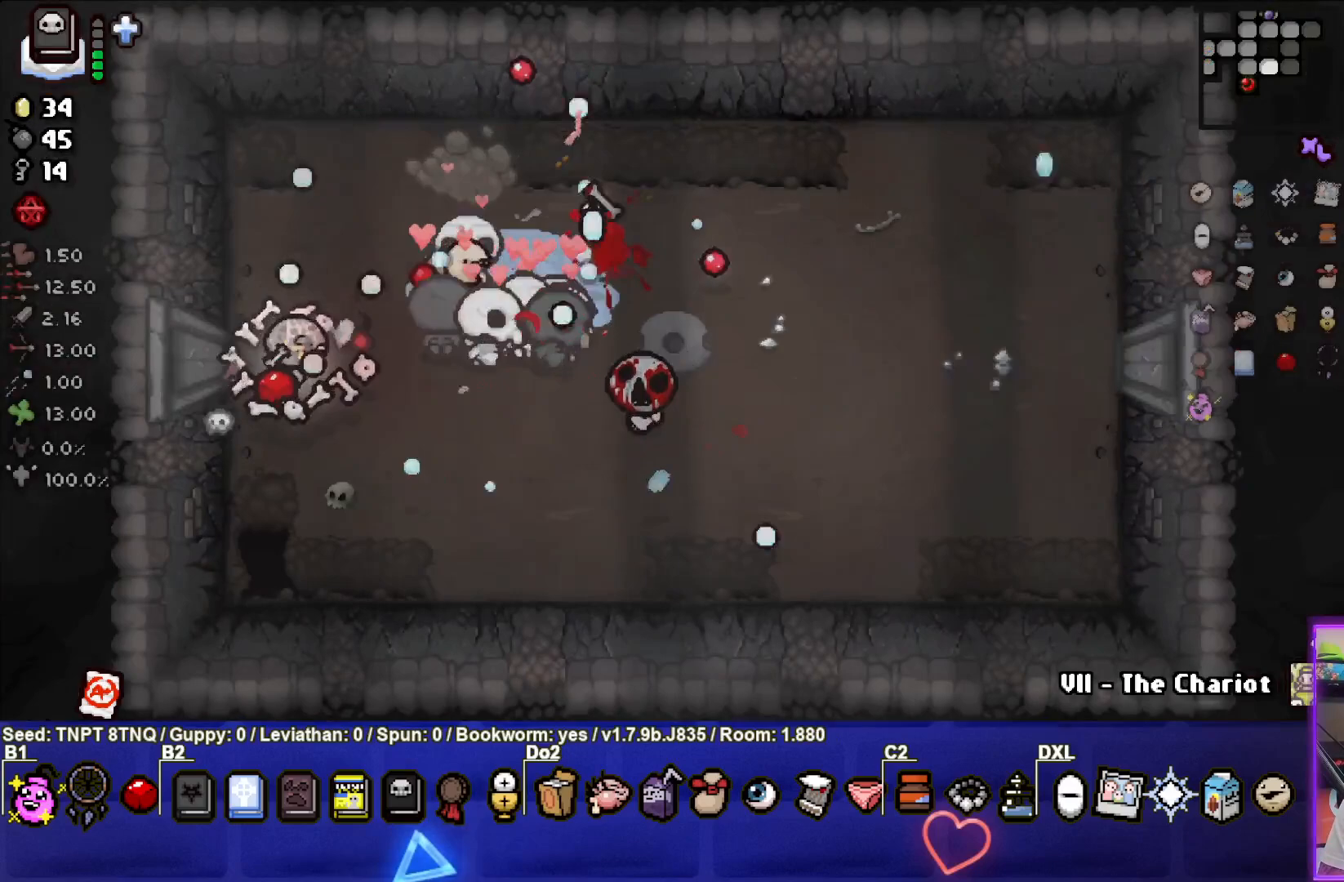
{"buttons": ["CIRCLE"], "left_stick": "up", "right_stick": "center", "events": [[17, "left_stick", "center"], [117, "left_stick", "up-left"], [400, "left_stick", "center"], [500, "left_stick", "up"]]}
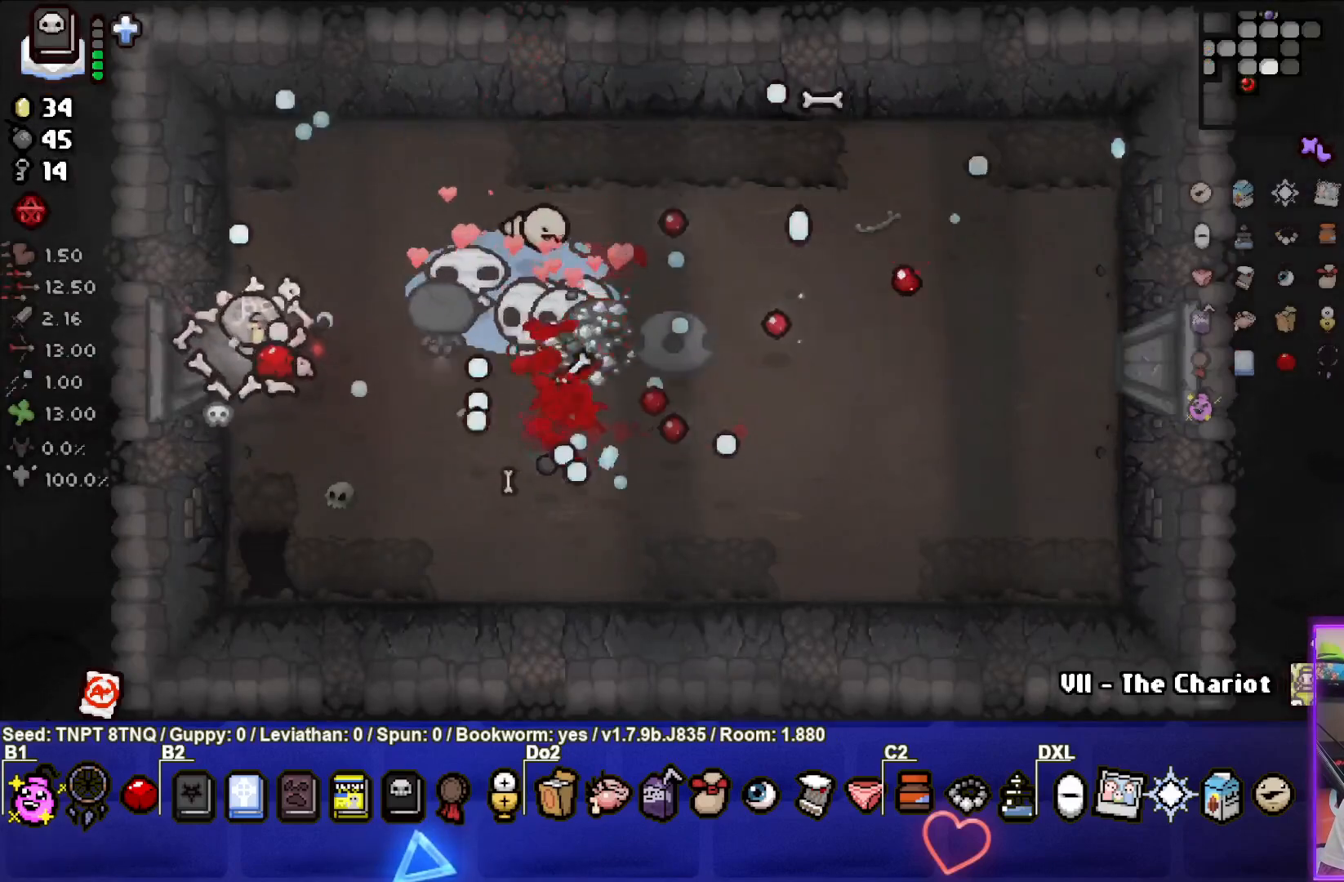
{"buttons": [], "left_stick": "center", "right_stick": "center", "events": [[200, "CIRCLE", "up"], [283, "left_stick", "up-right"], [400, "left_stick", "center"]]}
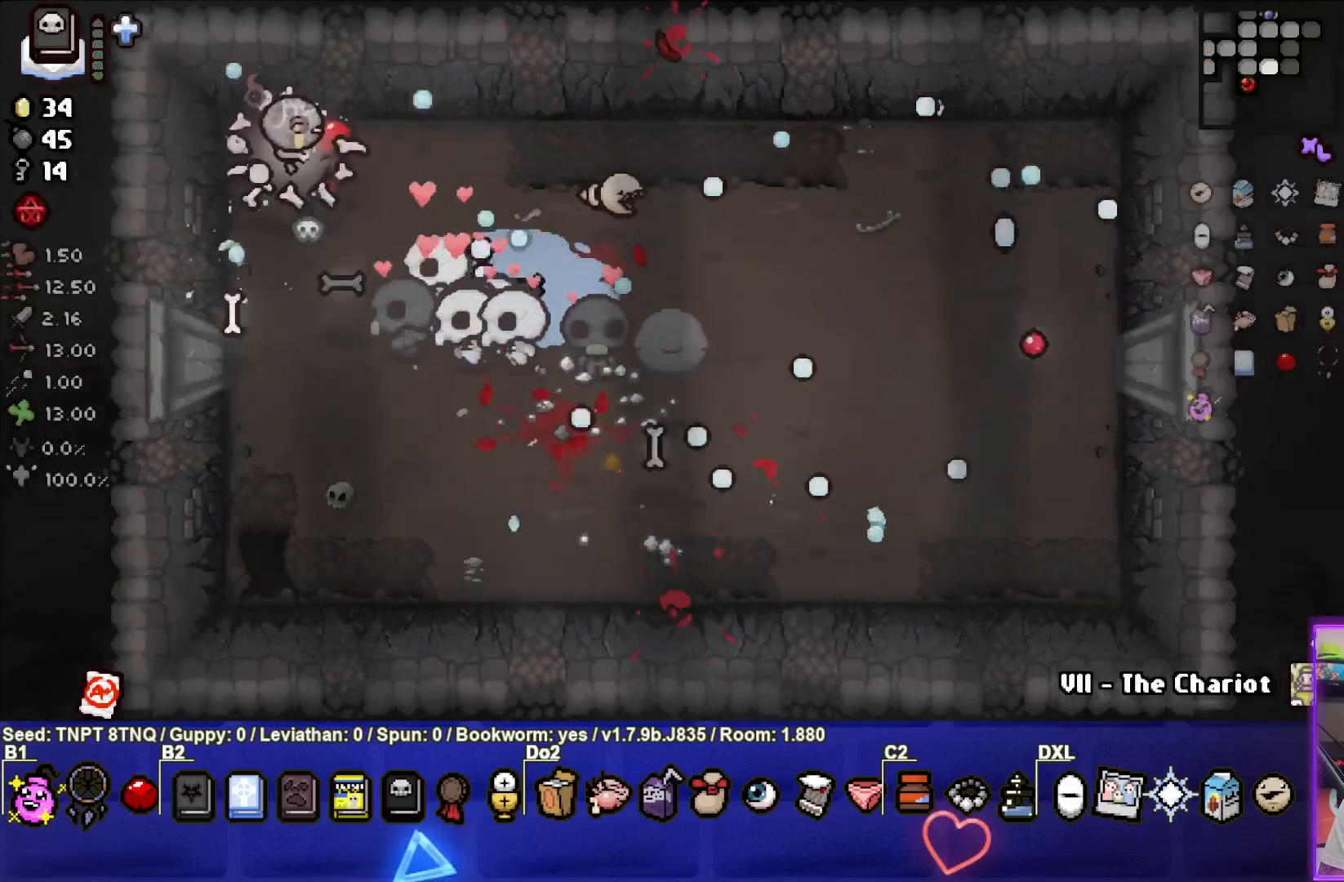
{"buttons": [], "left_stick": "center", "right_stick": "center", "events": [[83, "left_stick", "right"], [233, "left_stick", "down"], [483, "left_stick", "center"]]}
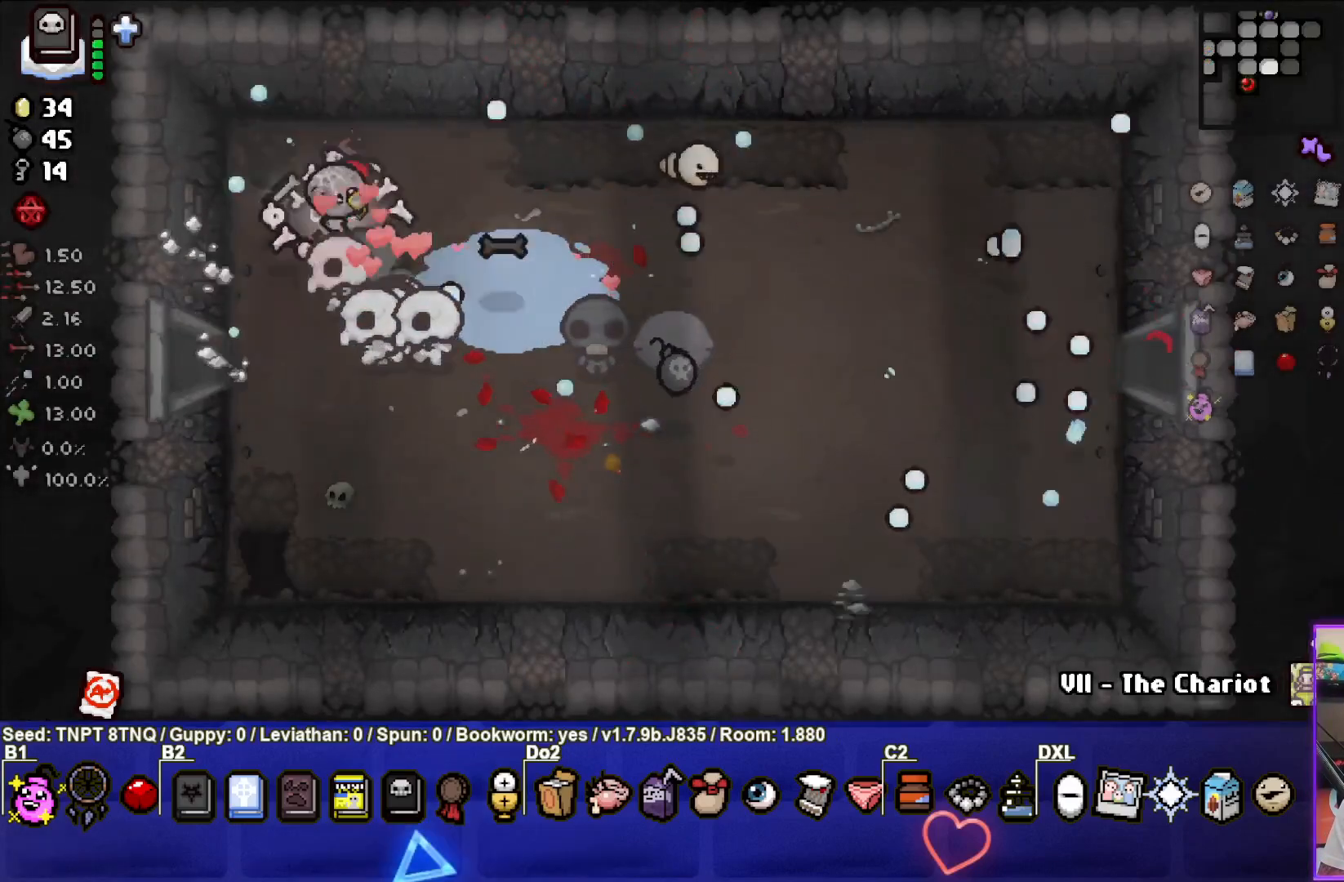
{"buttons": [], "left_stick": "down-right", "right_stick": "center", "events": [[167, "left_stick", "down"], [317, "left_stick", "down-right"]]}
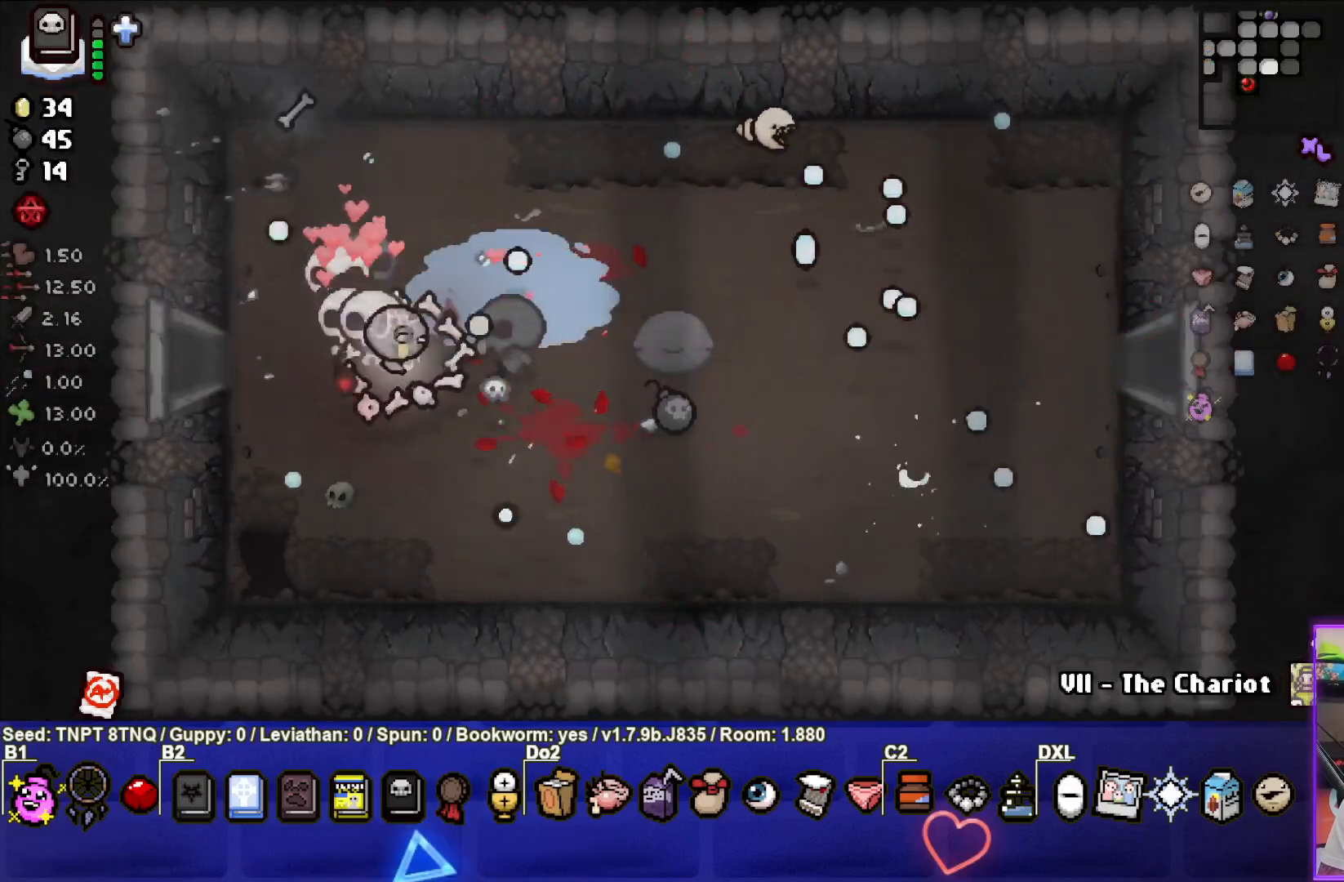
{"buttons": [], "left_stick": "right", "right_stick": "center", "events": [[150, "left_stick", "center"], [217, "left_stick", "right"]]}
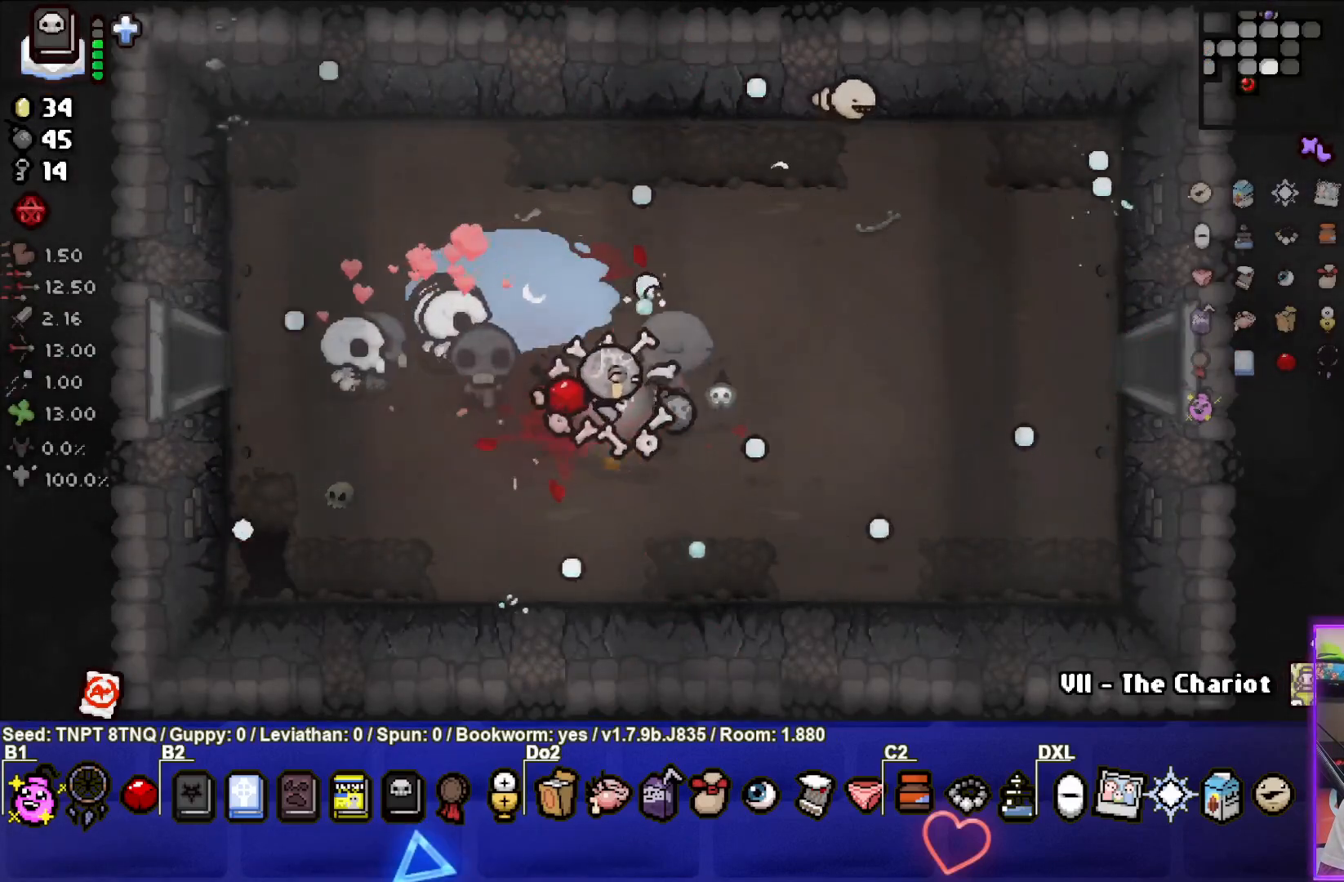
{"buttons": [], "left_stick": "right", "right_stick": "center", "events": []}
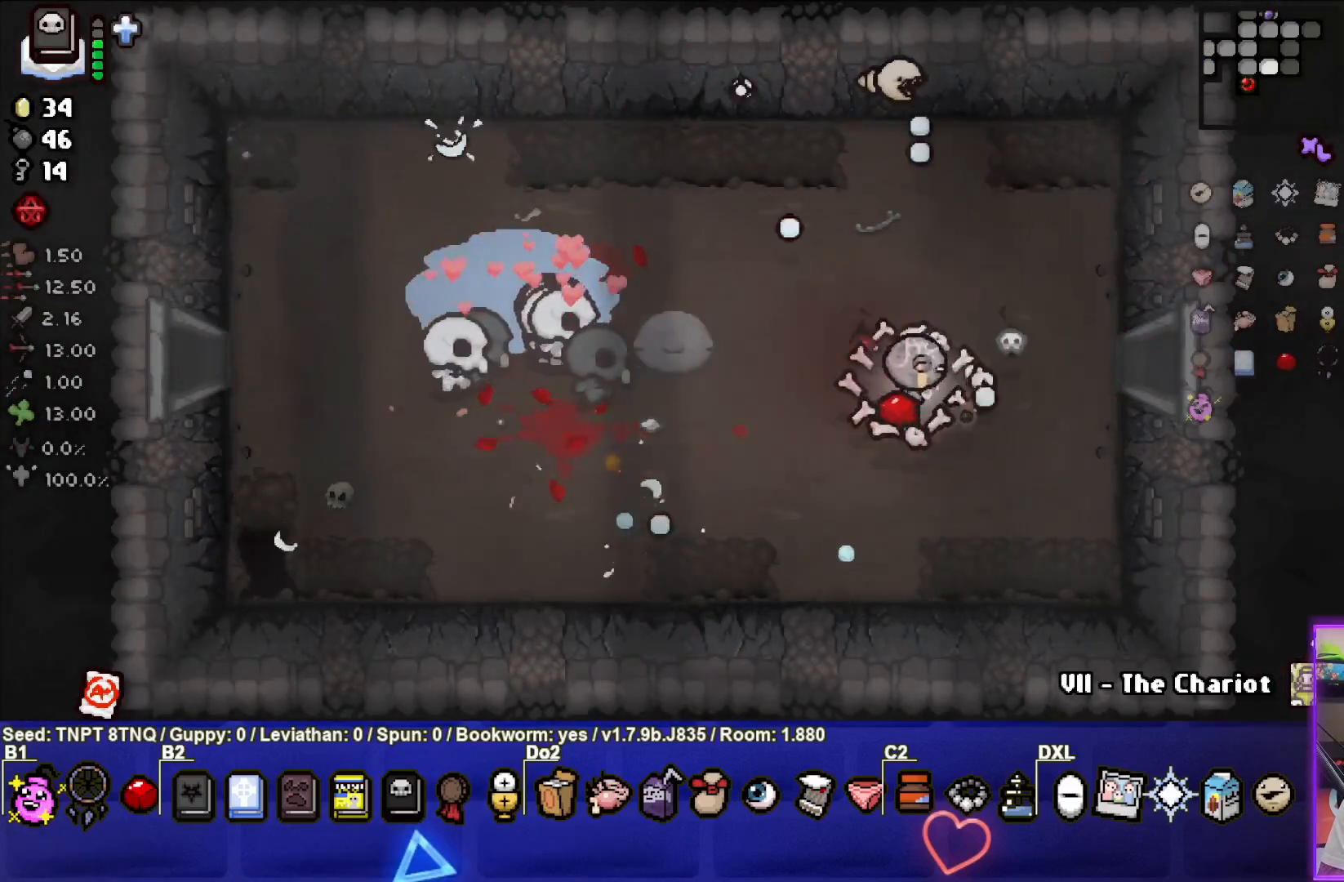
{"buttons": ["CIRCLE"], "left_stick": "right", "right_stick": "center", "events": [[483, "CIRCLE", "down"]]}
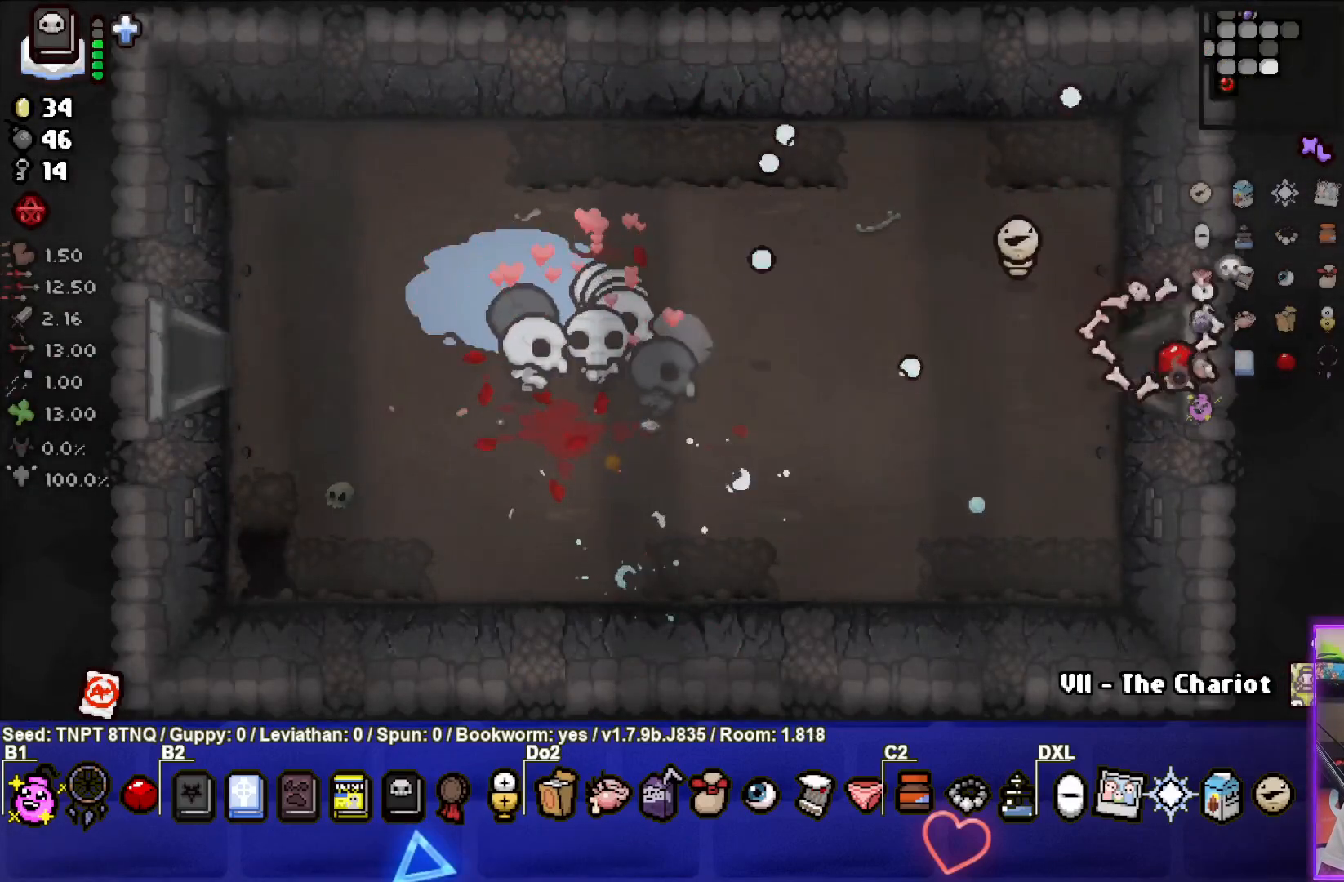
{"buttons": ["CIRCLE"], "left_stick": "center", "right_stick": "center", "events": [[33, "left_stick", "center"]]}
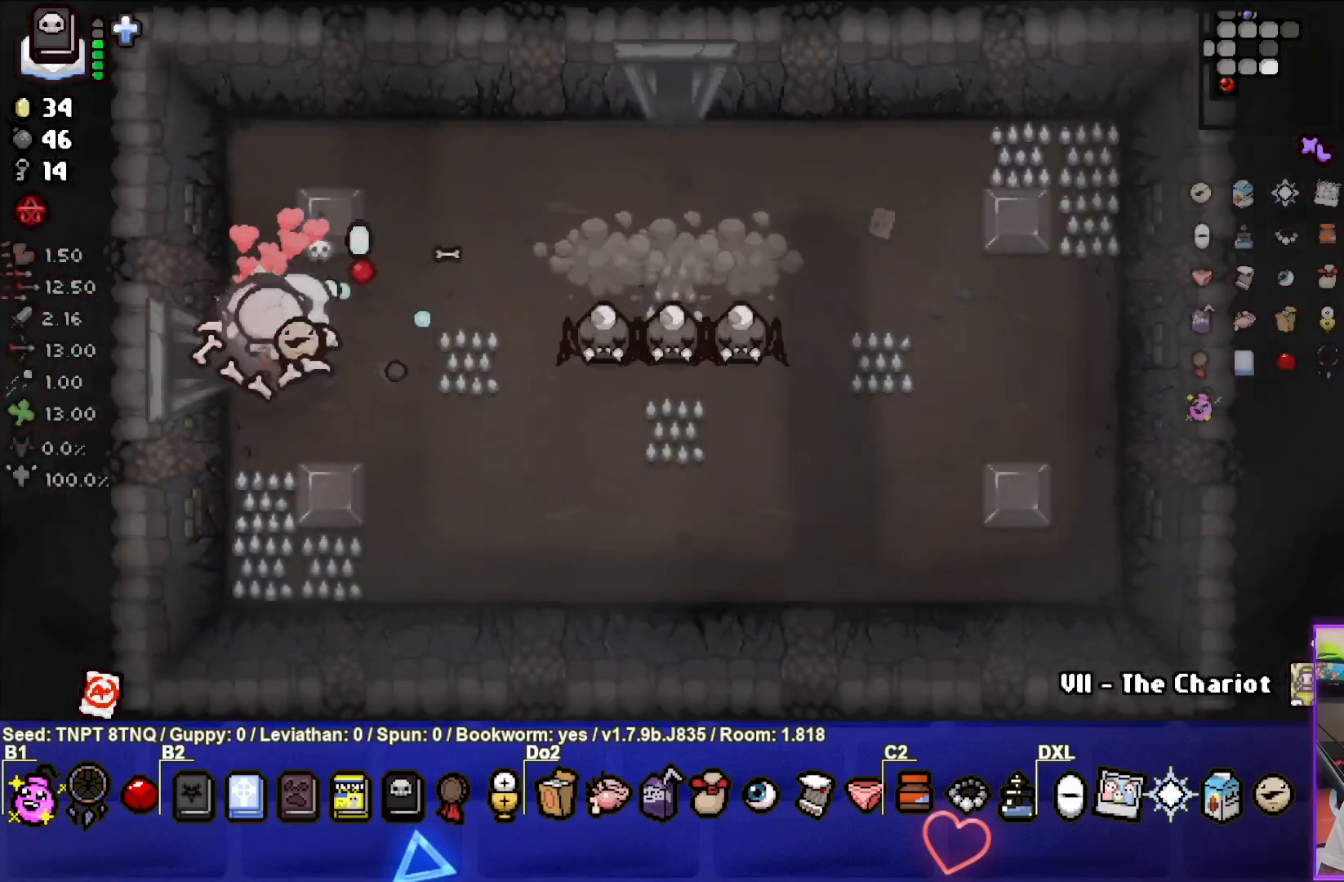
{"buttons": ["CIRCLE"], "left_stick": "left", "right_stick": "center", "events": [[50, "left_stick", "right"], [333, "left_stick", "center"], [467, "left_stick", "left"]]}
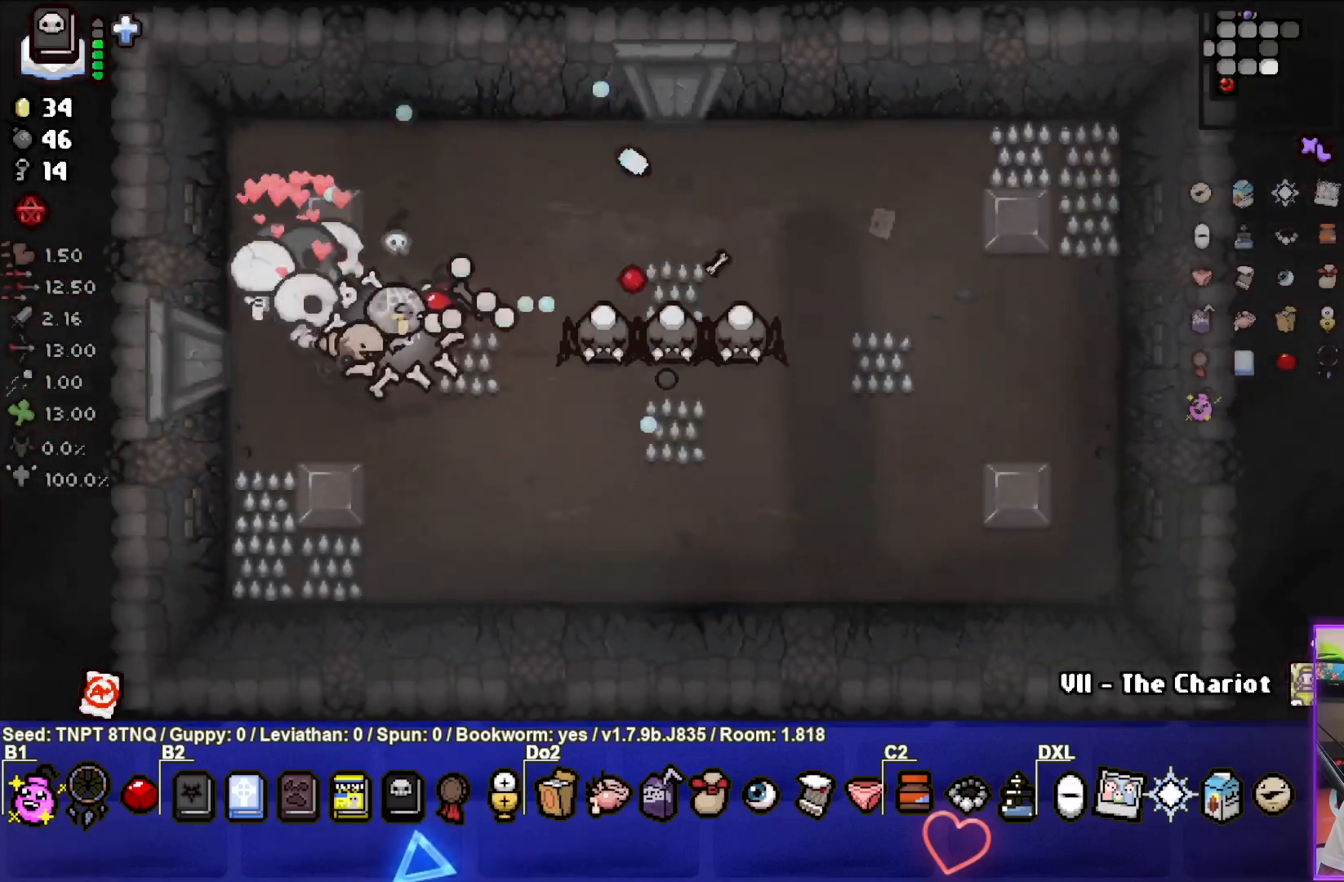
{"buttons": ["CIRCLE"], "left_stick": "center", "right_stick": "center", "events": [[100, "left_stick", "center"]]}
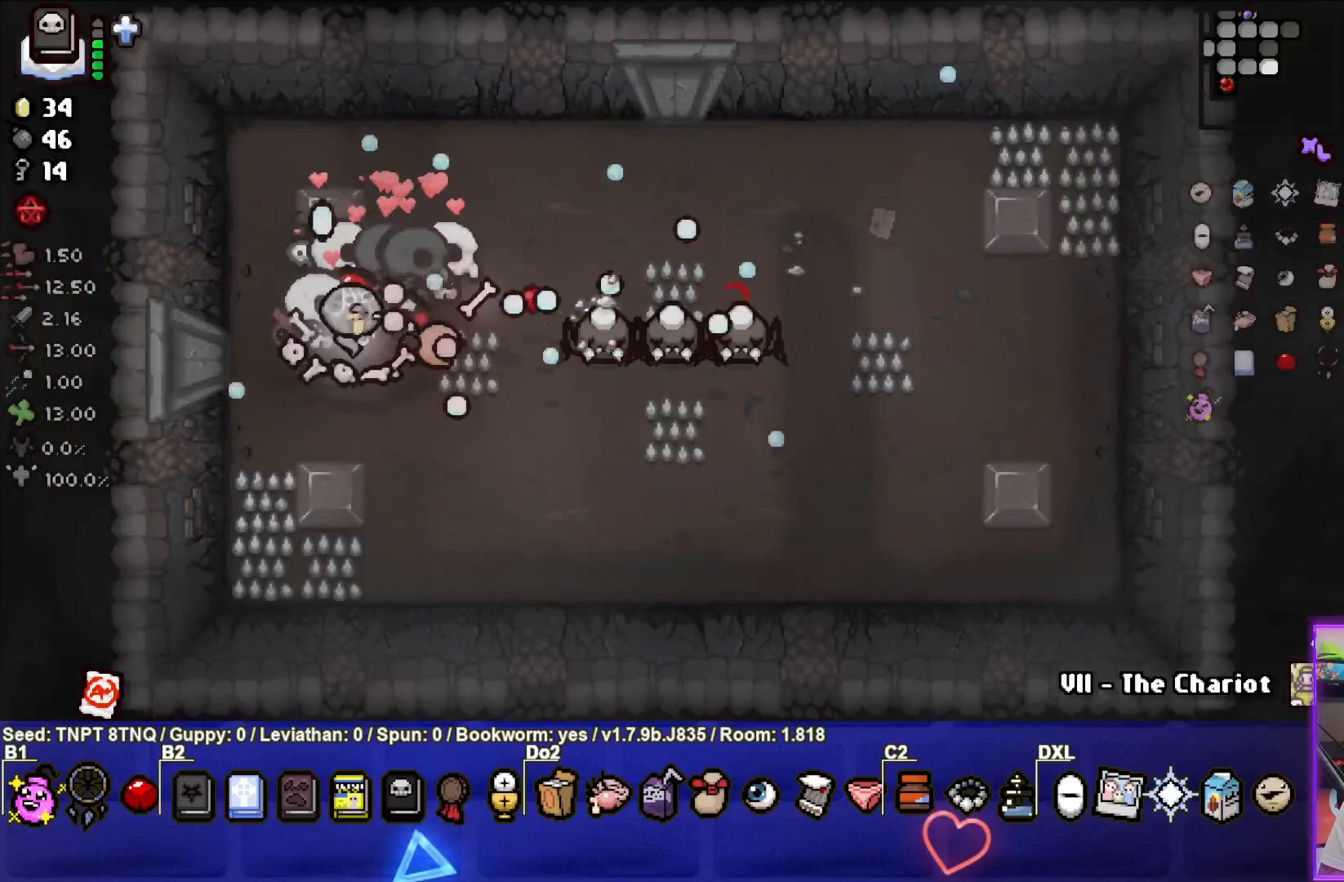
{"buttons": ["CIRCLE"], "left_stick": "down-left", "right_stick": "center", "events": [[483, "left_stick", "down-left"]]}
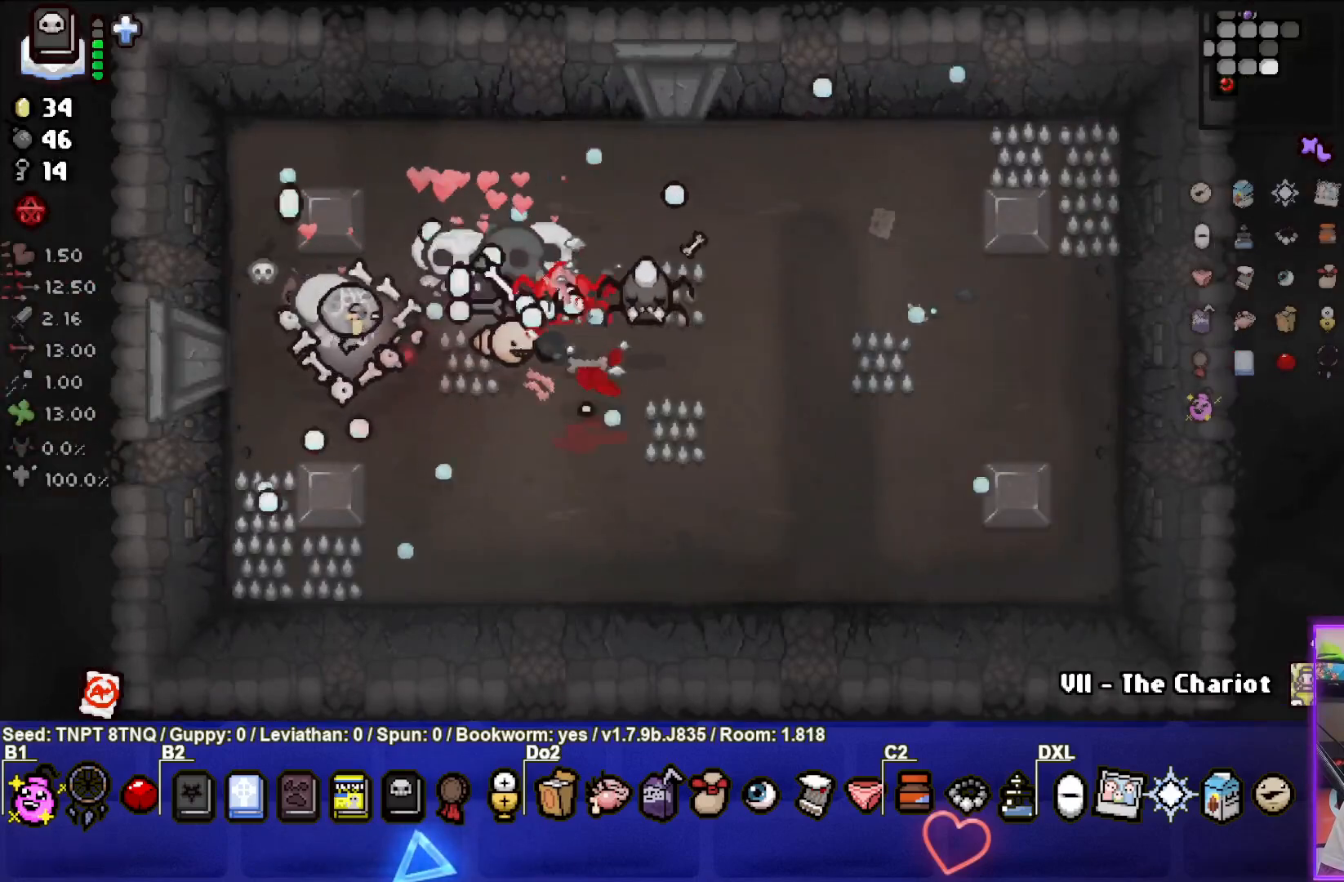
{"buttons": ["CIRCLE"], "left_stick": "center", "right_stick": "center", "events": [[150, "left_stick", "center"], [367, "left_stick", "down"], [467, "left_stick", "center"]]}
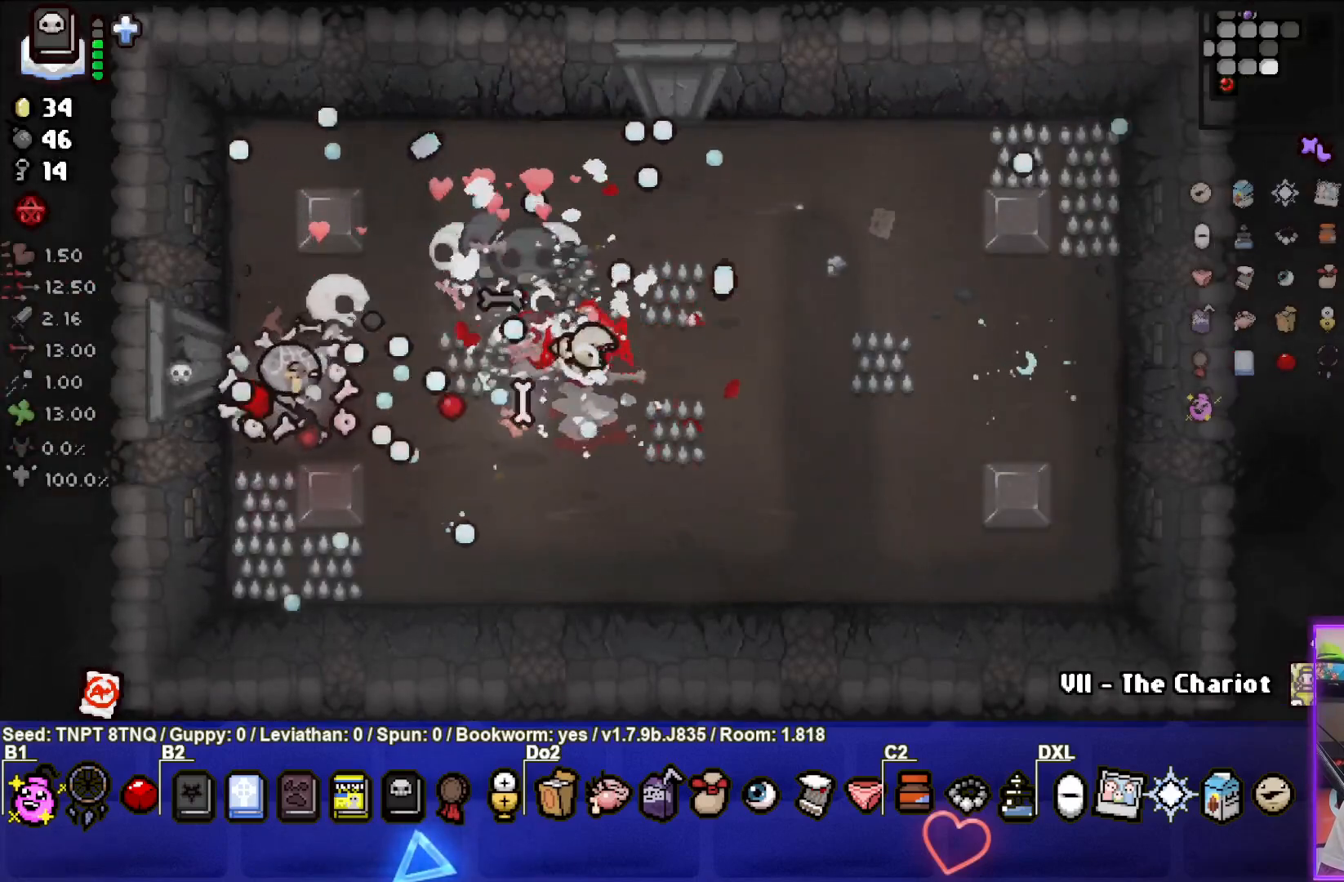
{"buttons": [], "left_stick": "right", "right_stick": "center", "events": [[17, "left_stick", "up-right"], [233, "left_stick", "center"], [383, "CIRCLE", "up"], [417, "left_stick", "right"]]}
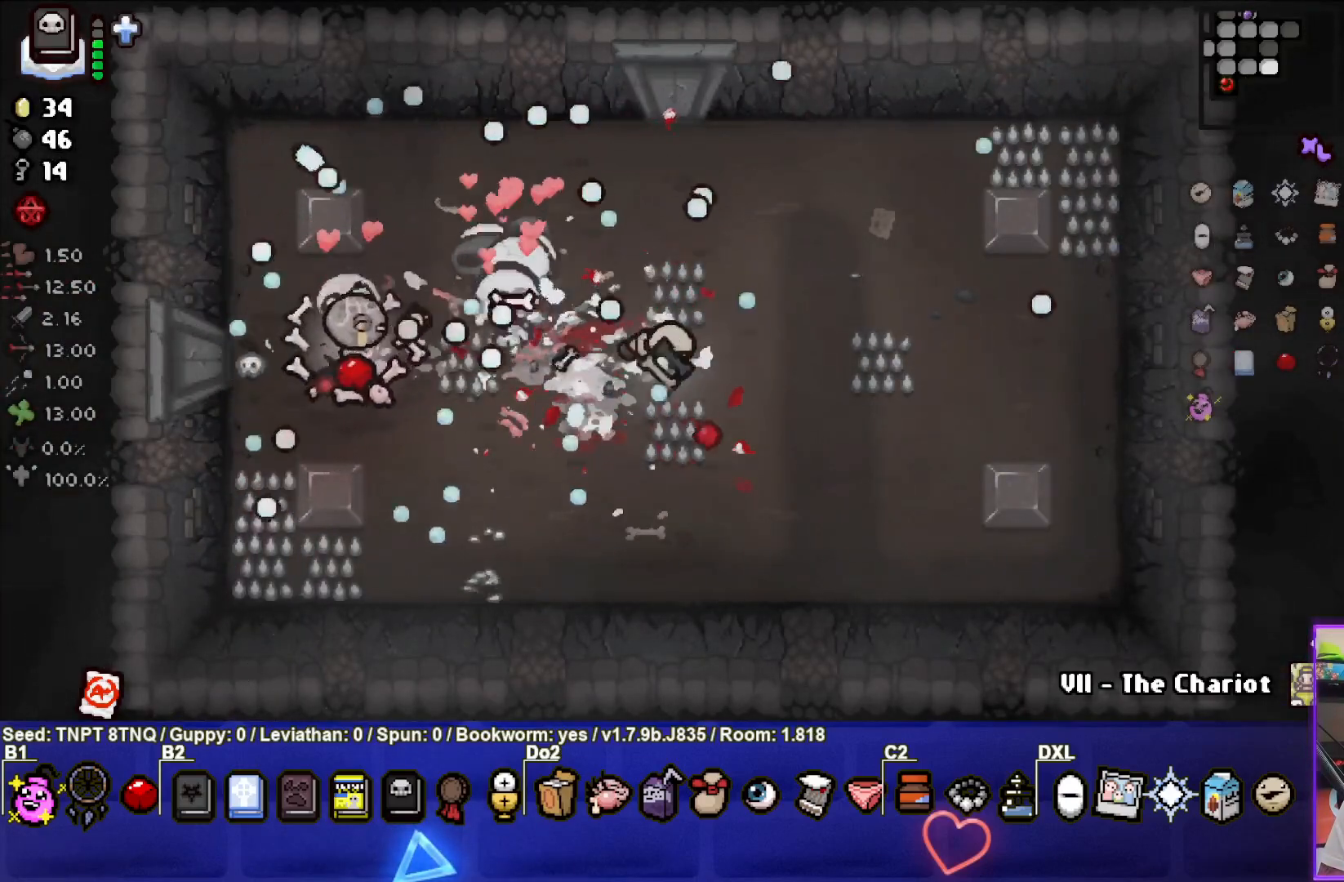
{"buttons": [], "left_stick": "center", "right_stick": "center", "events": [[33, "left_stick", "center"]]}
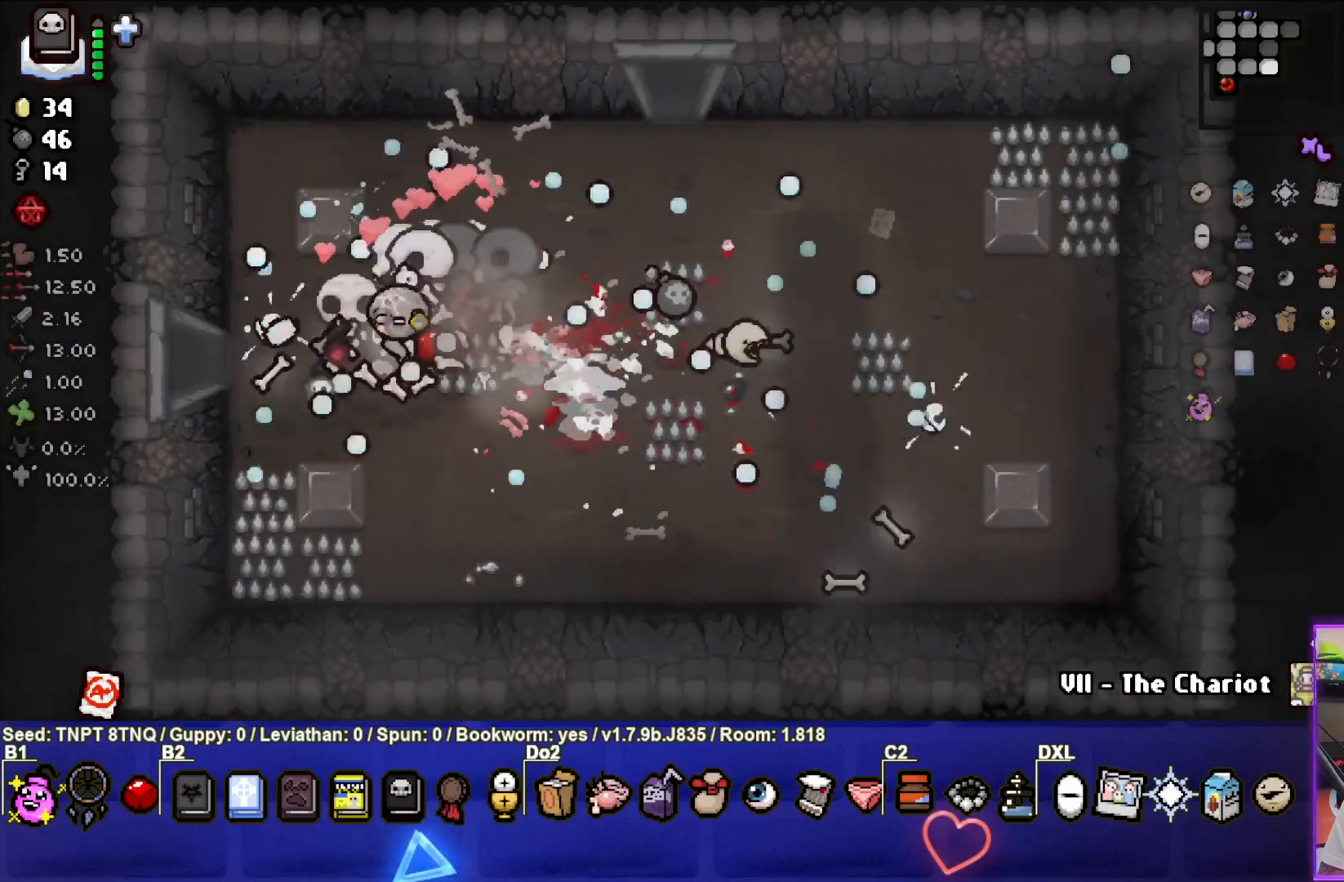
{"buttons": [], "left_stick": "up-right", "right_stick": "center", "events": [[500, "left_stick", "up-right"]]}
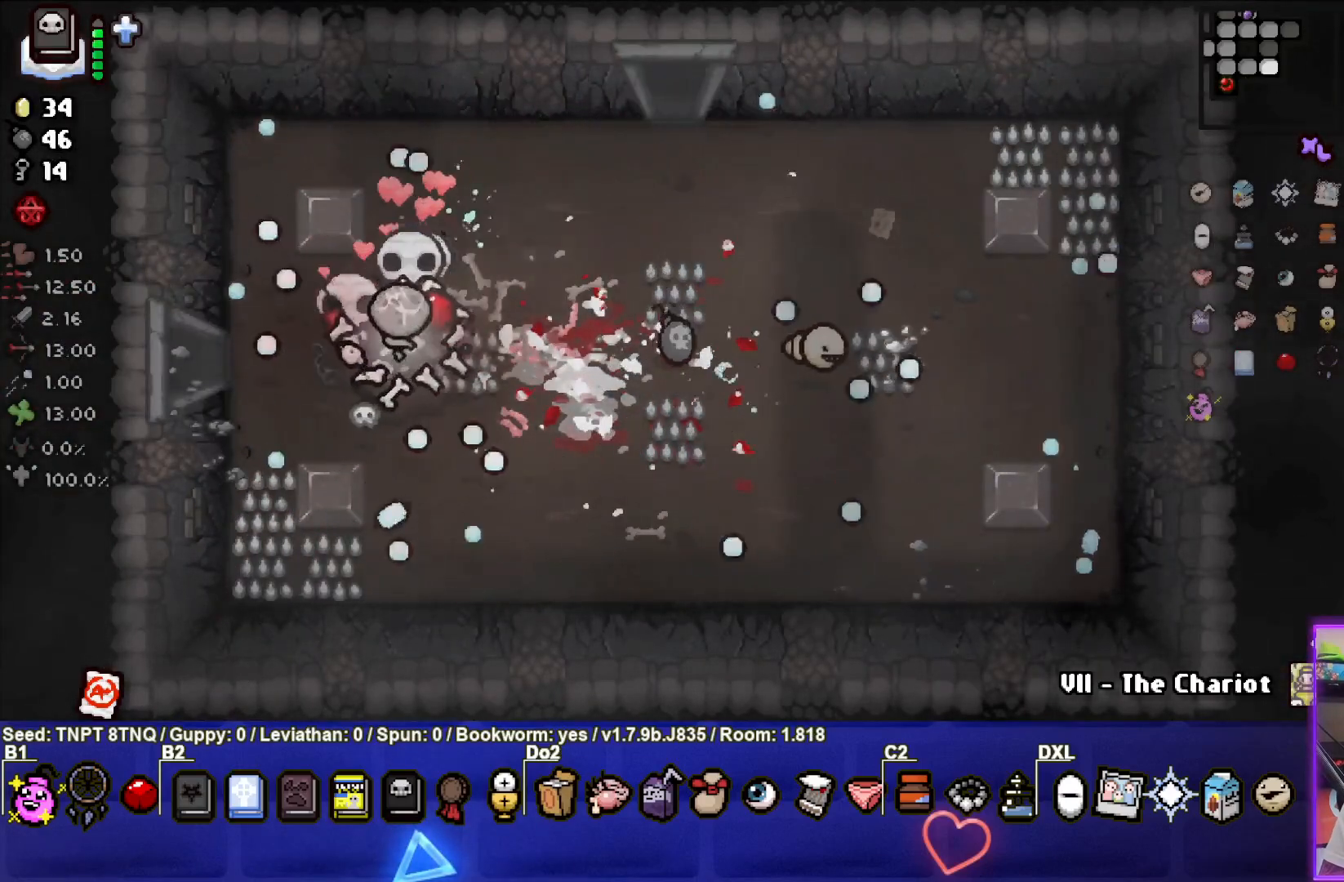
{"buttons": [], "left_stick": "right", "right_stick": "center", "events": [[133, "left_stick", "right"]]}
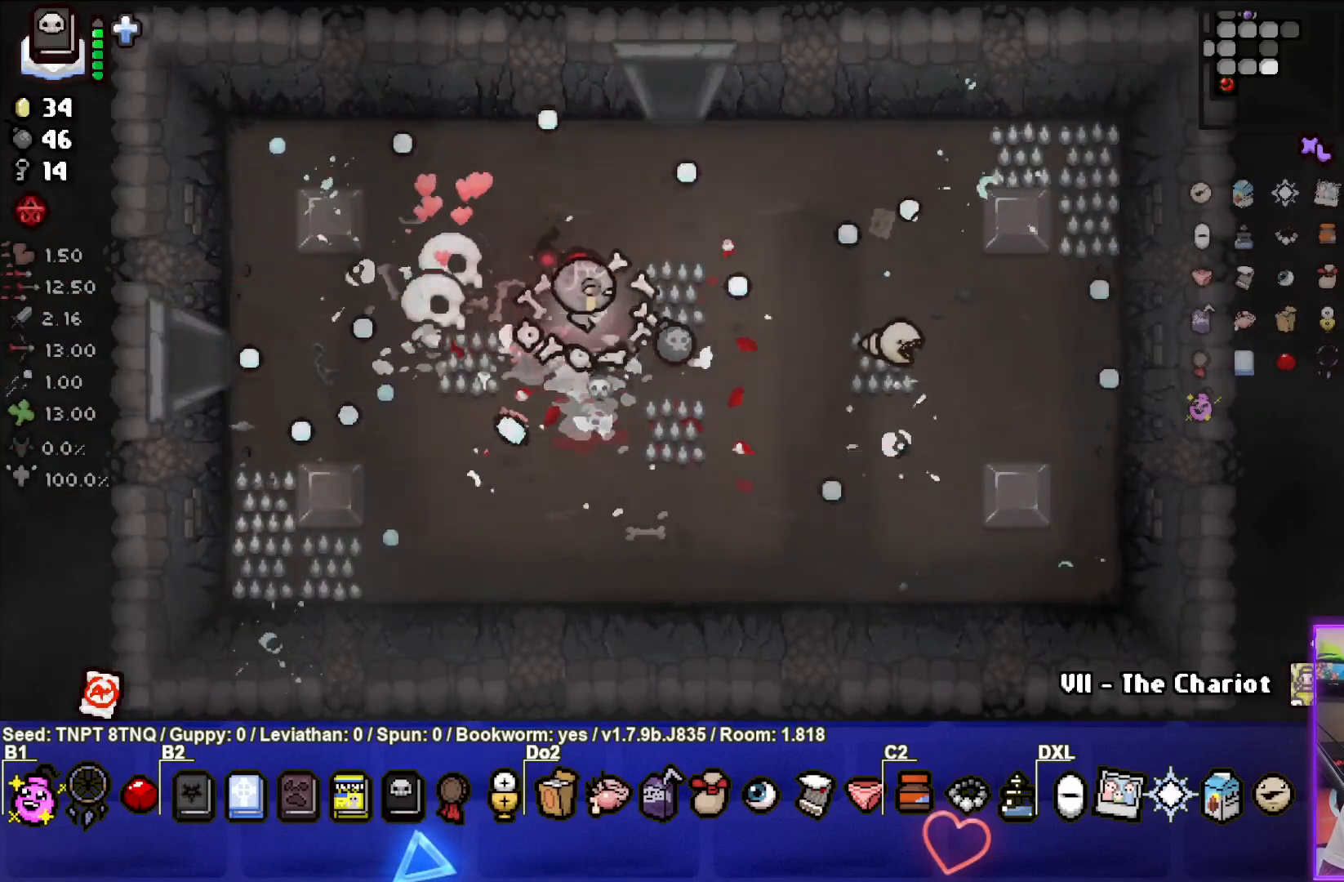
{"buttons": [], "left_stick": "up", "right_stick": "center", "events": [[217, "left_stick", "center"], [433, "left_stick", "up"]]}
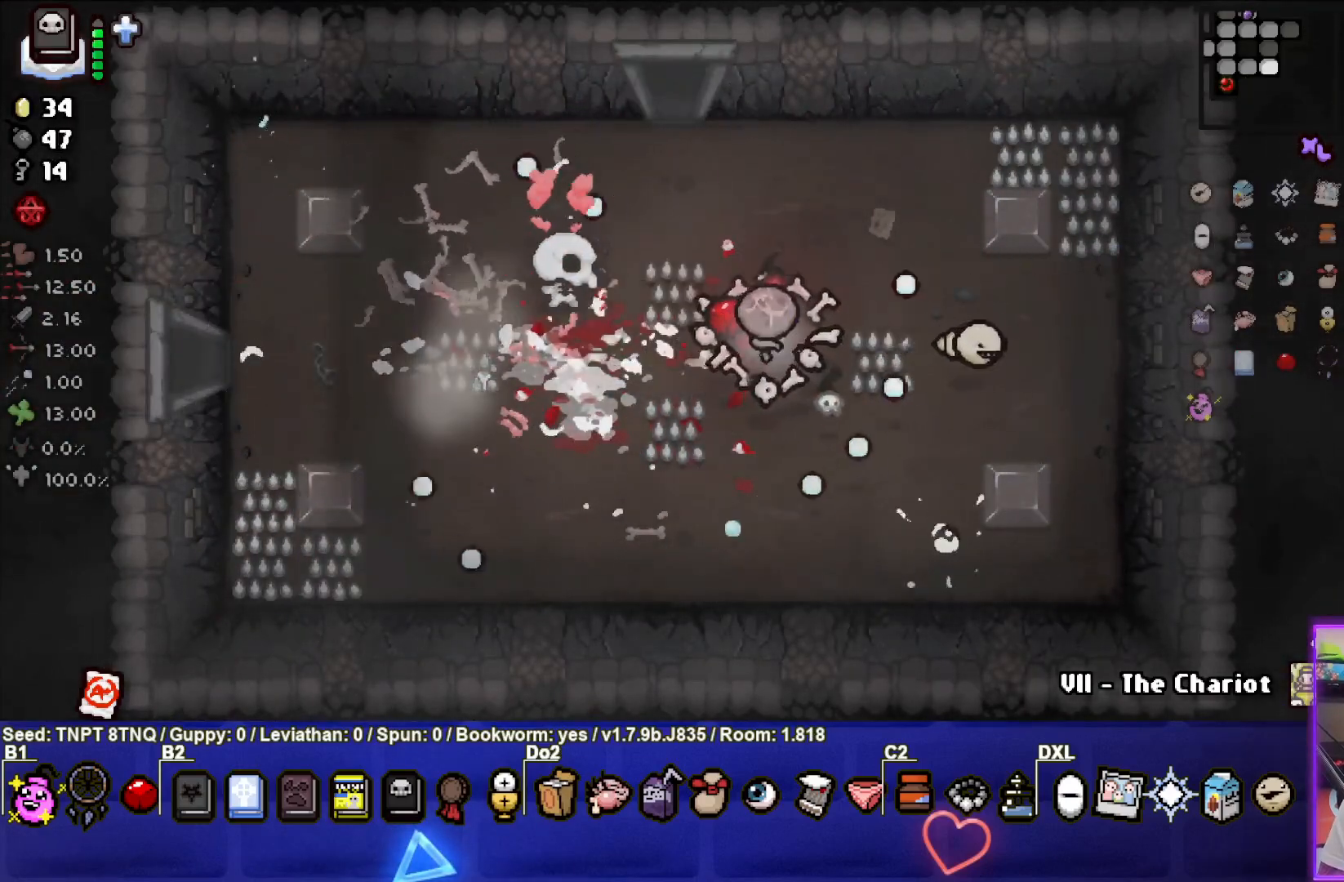
{"buttons": [], "left_stick": "up", "right_stick": "center", "events": []}